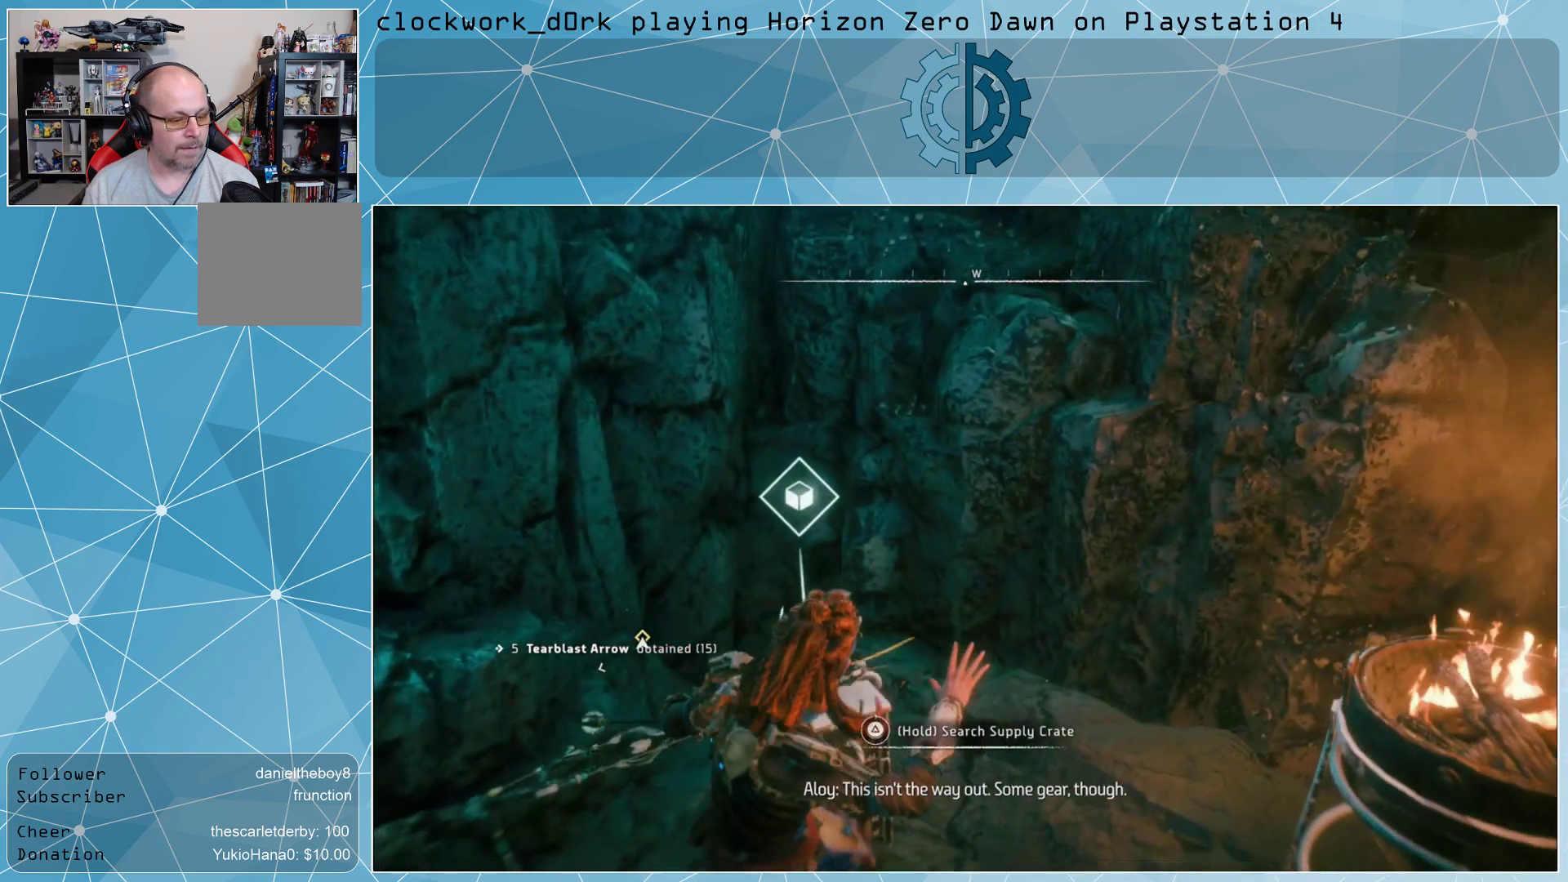
Gameplay with a controller (PlayStation layout); each line is a JSON object with the inputs held at the frame after it. "events" lists button and stick changes between this image and that frame as [ms after this image, input, new state], when the widget could be followed in between.
{"buttons": ["TRIANGLE"], "left_stick": "center", "right_stick": "center", "events": [[367, "TRIANGLE", "down"]]}
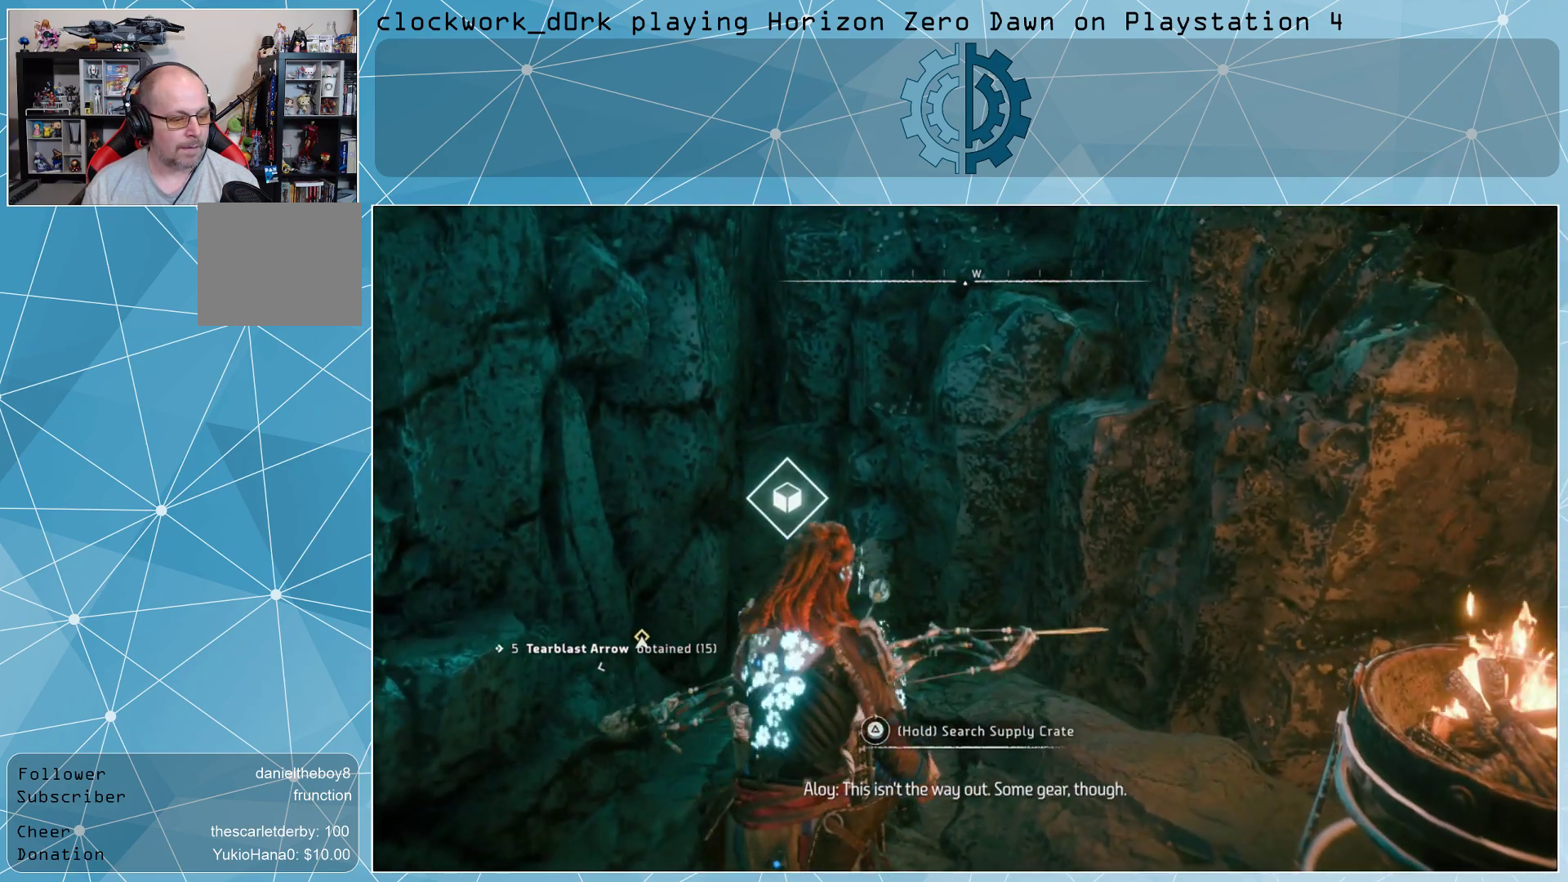
{"buttons": ["TRIANGLE"], "left_stick": "center", "right_stick": "center", "events": []}
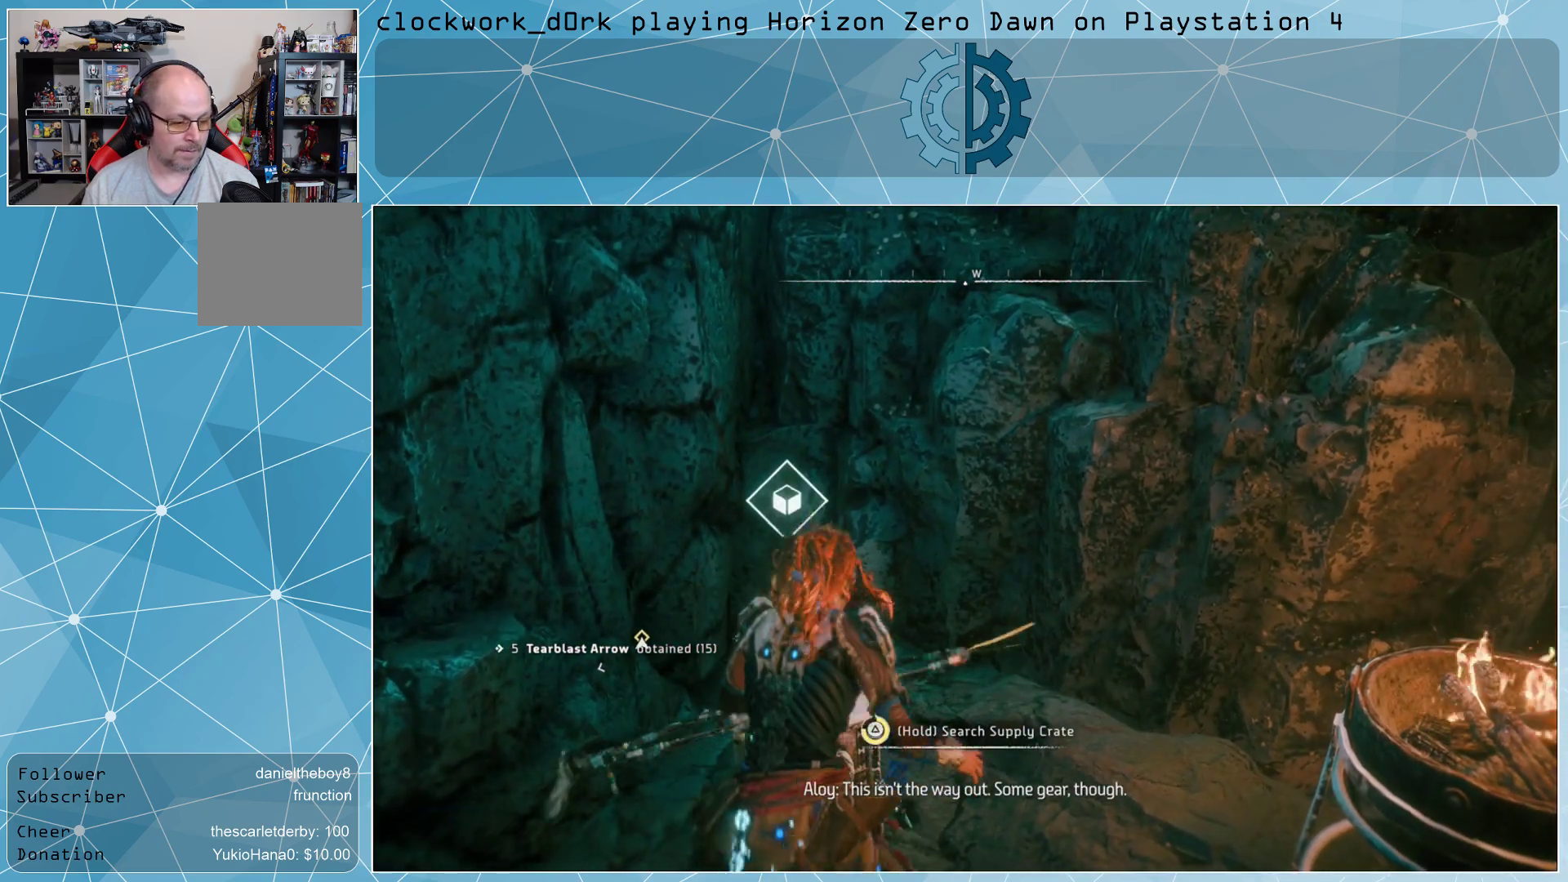
{"buttons": [], "left_stick": "center", "right_stick": "center", "events": [[200, "TRIANGLE", "up"], [300, "TRIANGLE", "down"], [400, "TRIANGLE", "up"]]}
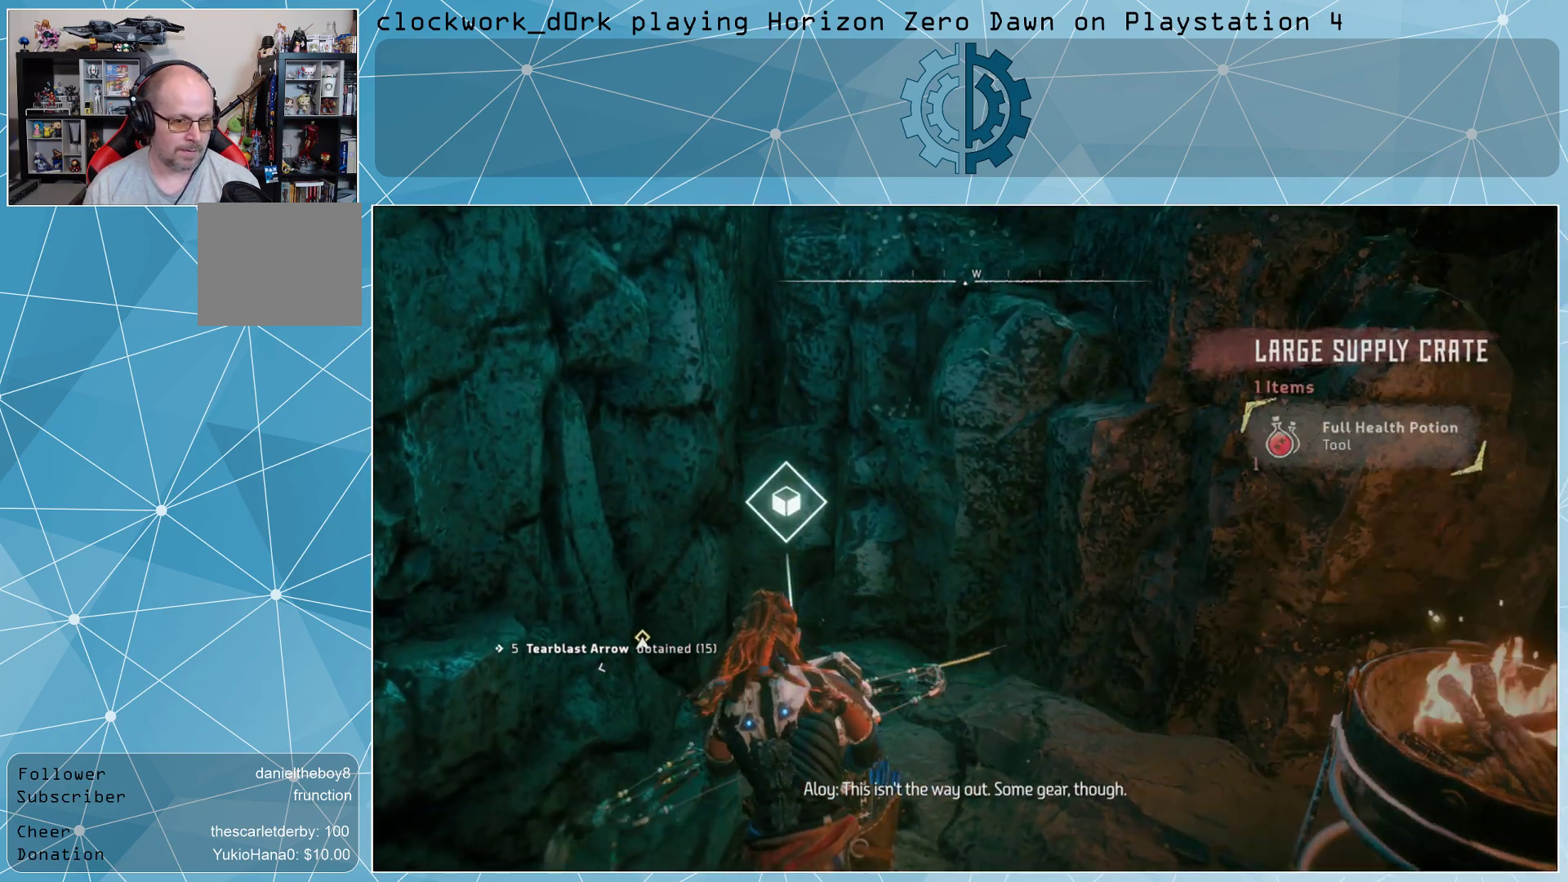
{"buttons": [], "left_stick": "center", "right_stick": "left", "events": [[133, "right_stick", "left"]]}
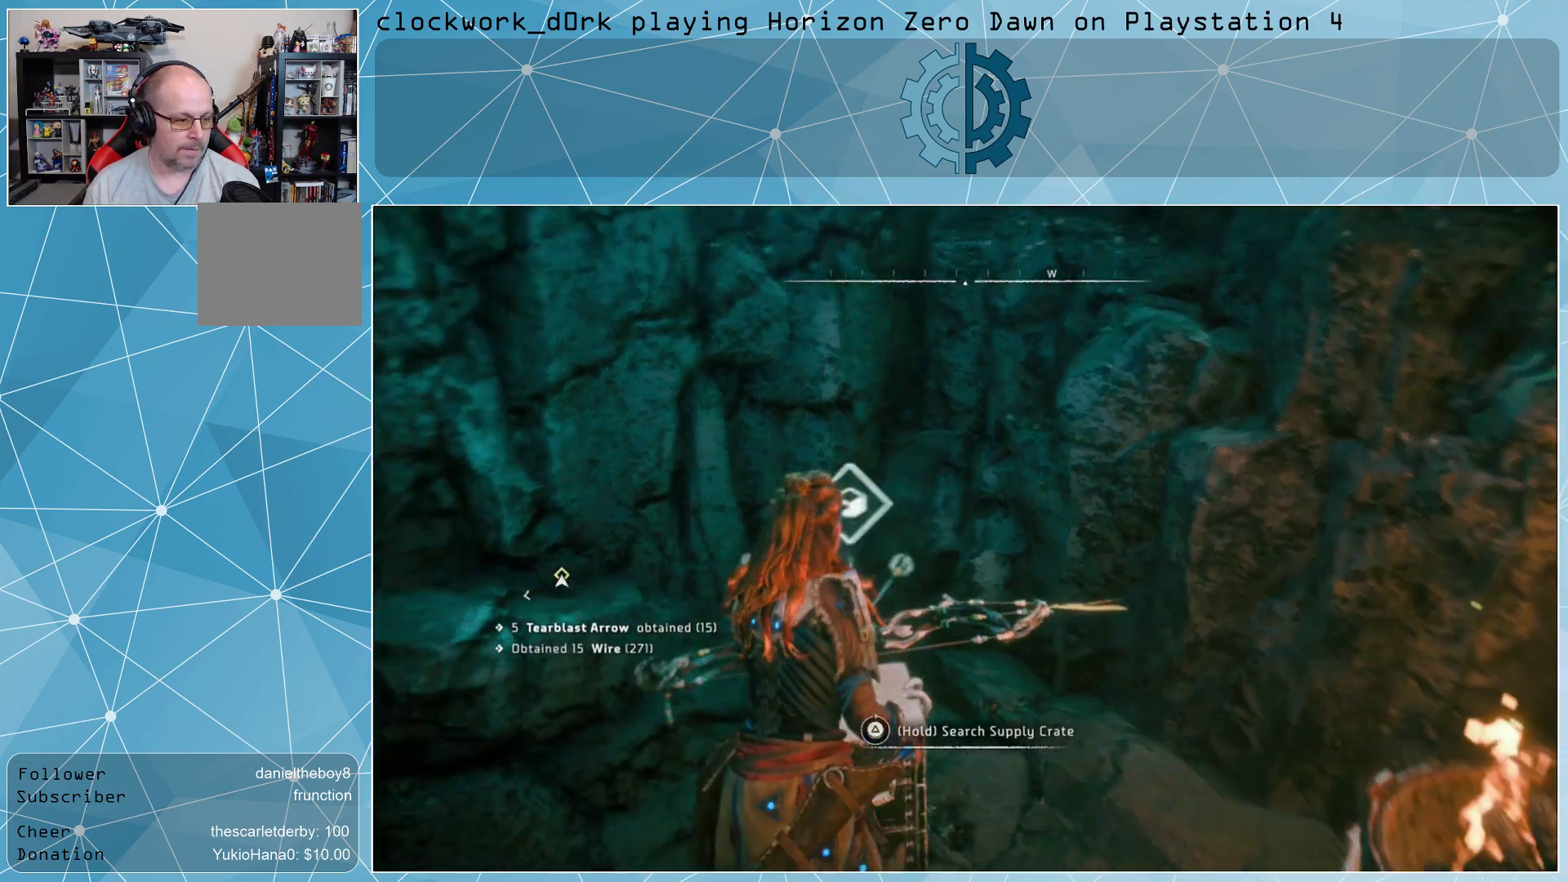
{"buttons": [], "left_stick": "up-left", "right_stick": "left", "events": [[167, "left_stick", "up-left"]]}
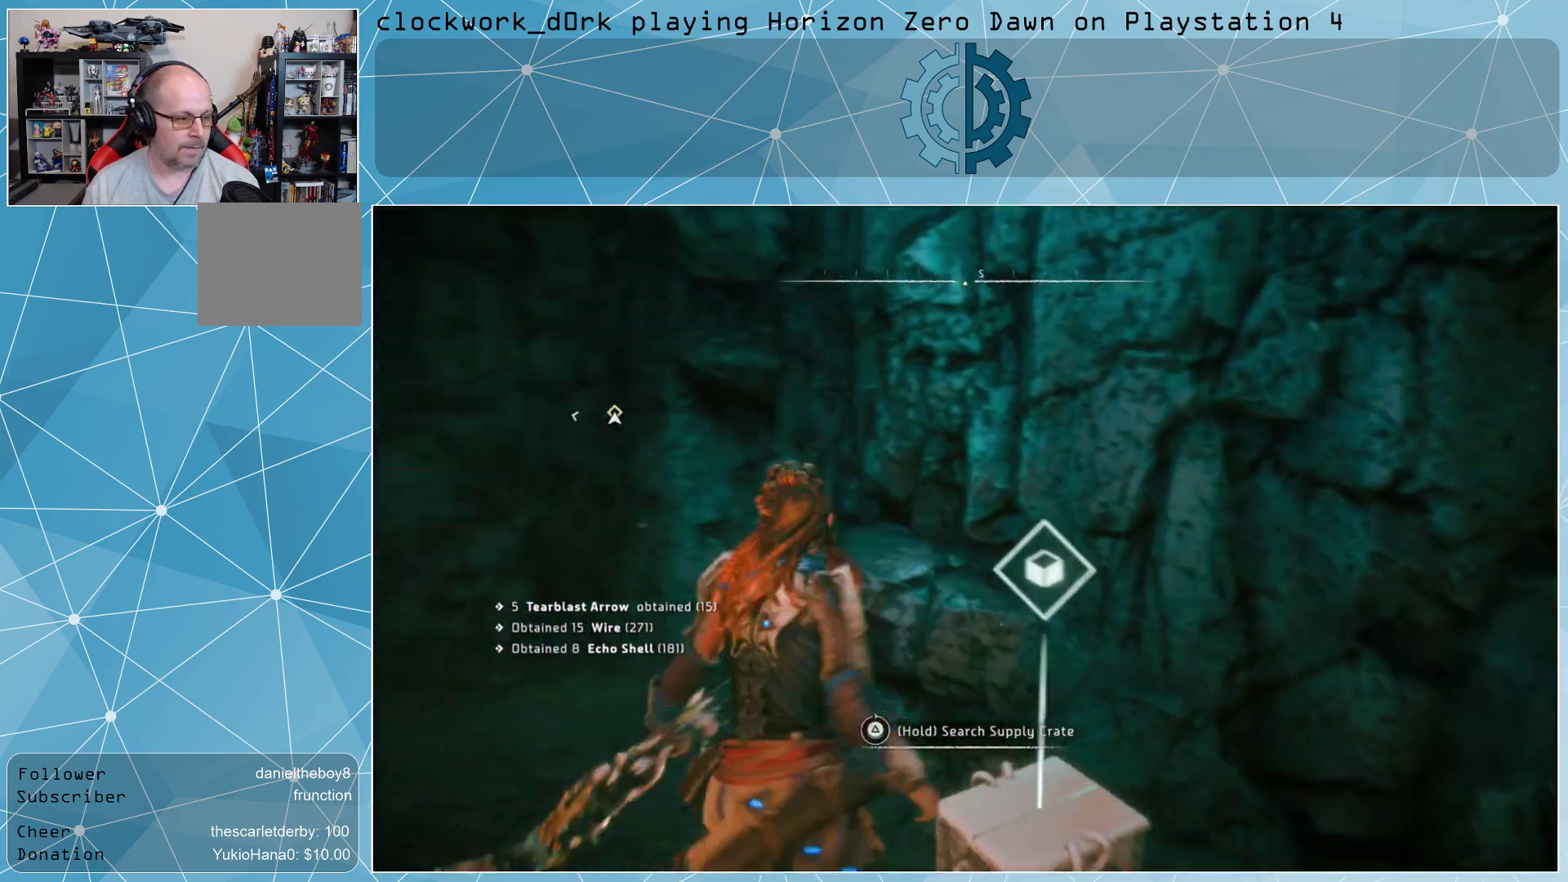
{"buttons": [], "left_stick": "up-left", "right_stick": "center", "events": [[100, "right_stick", "center"], [233, "L3", "down"], [500, "L3", "up"]]}
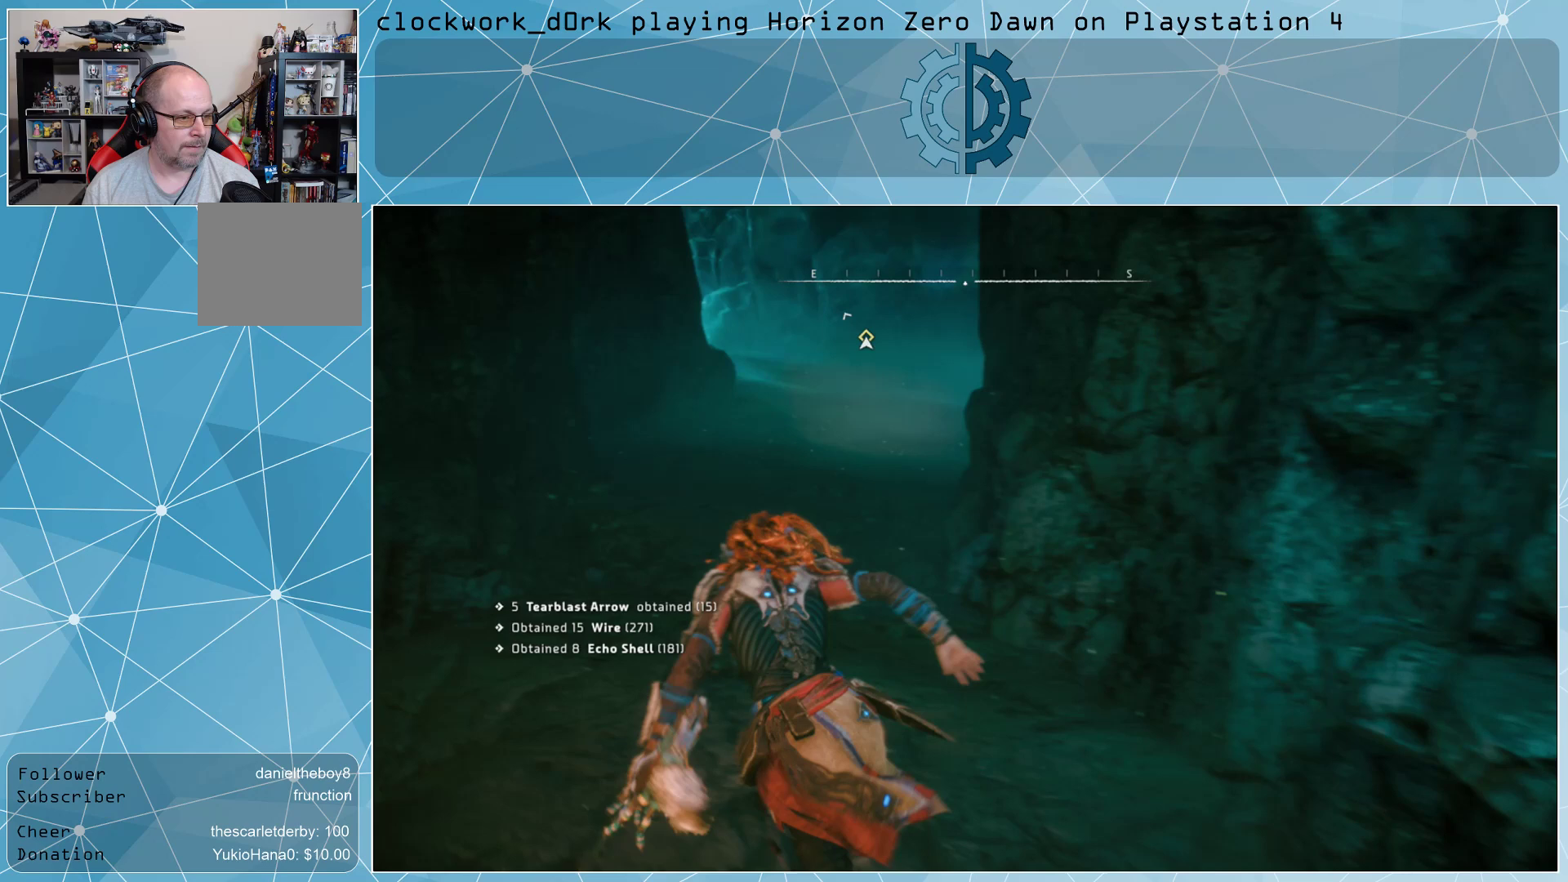
{"buttons": [], "left_stick": "up", "right_stick": "center", "events": [[100, "left_stick", "up"]]}
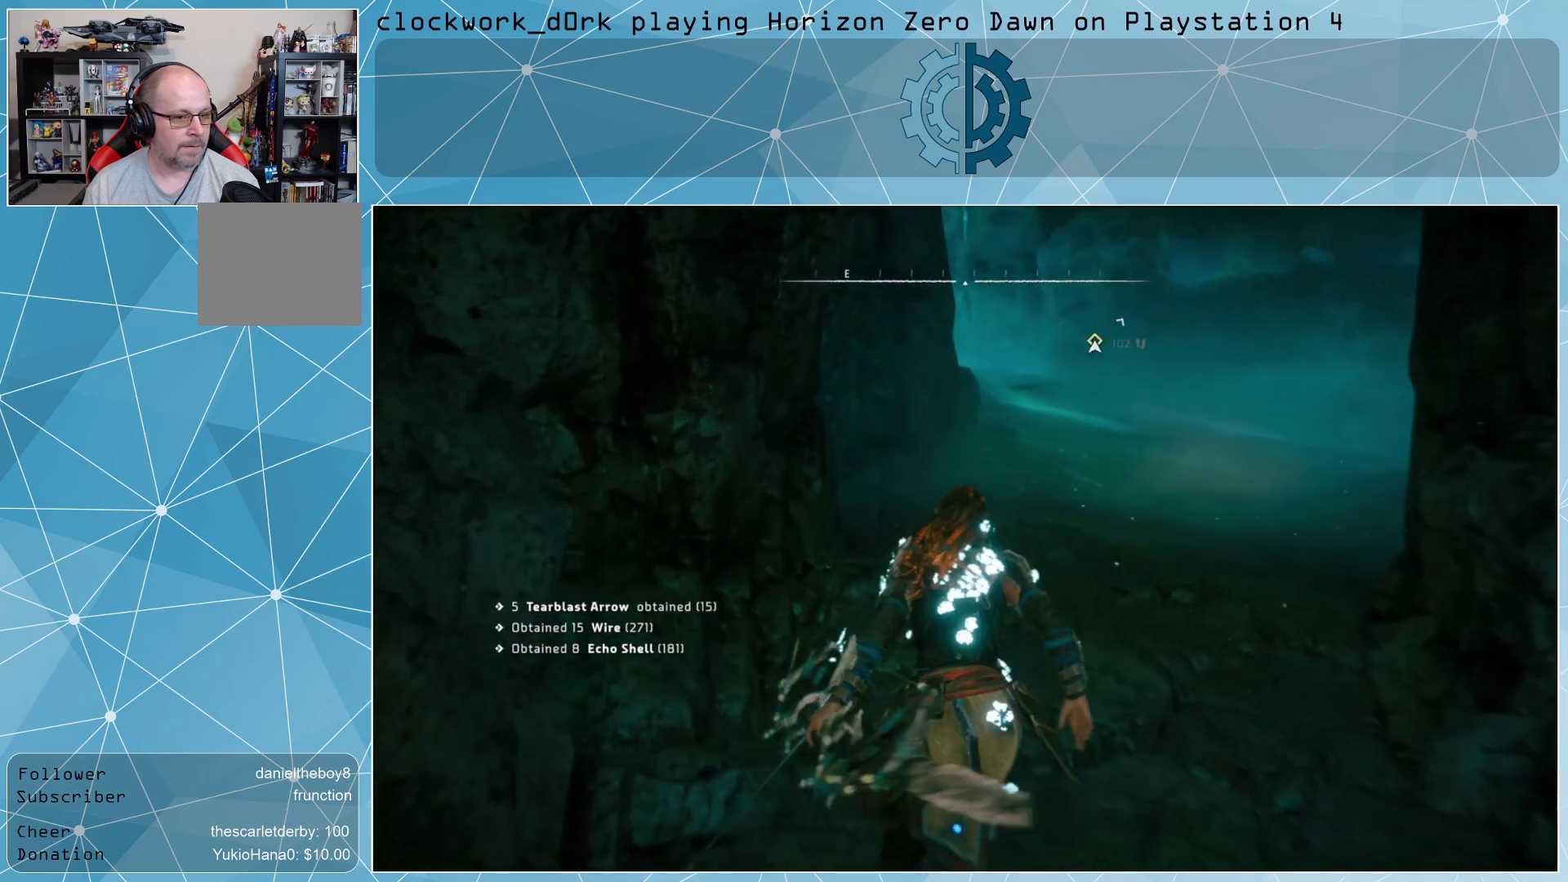
{"buttons": [], "left_stick": "center", "right_stick": "center", "events": [[400, "left_stick", "up-right"], [500, "left_stick", "center"]]}
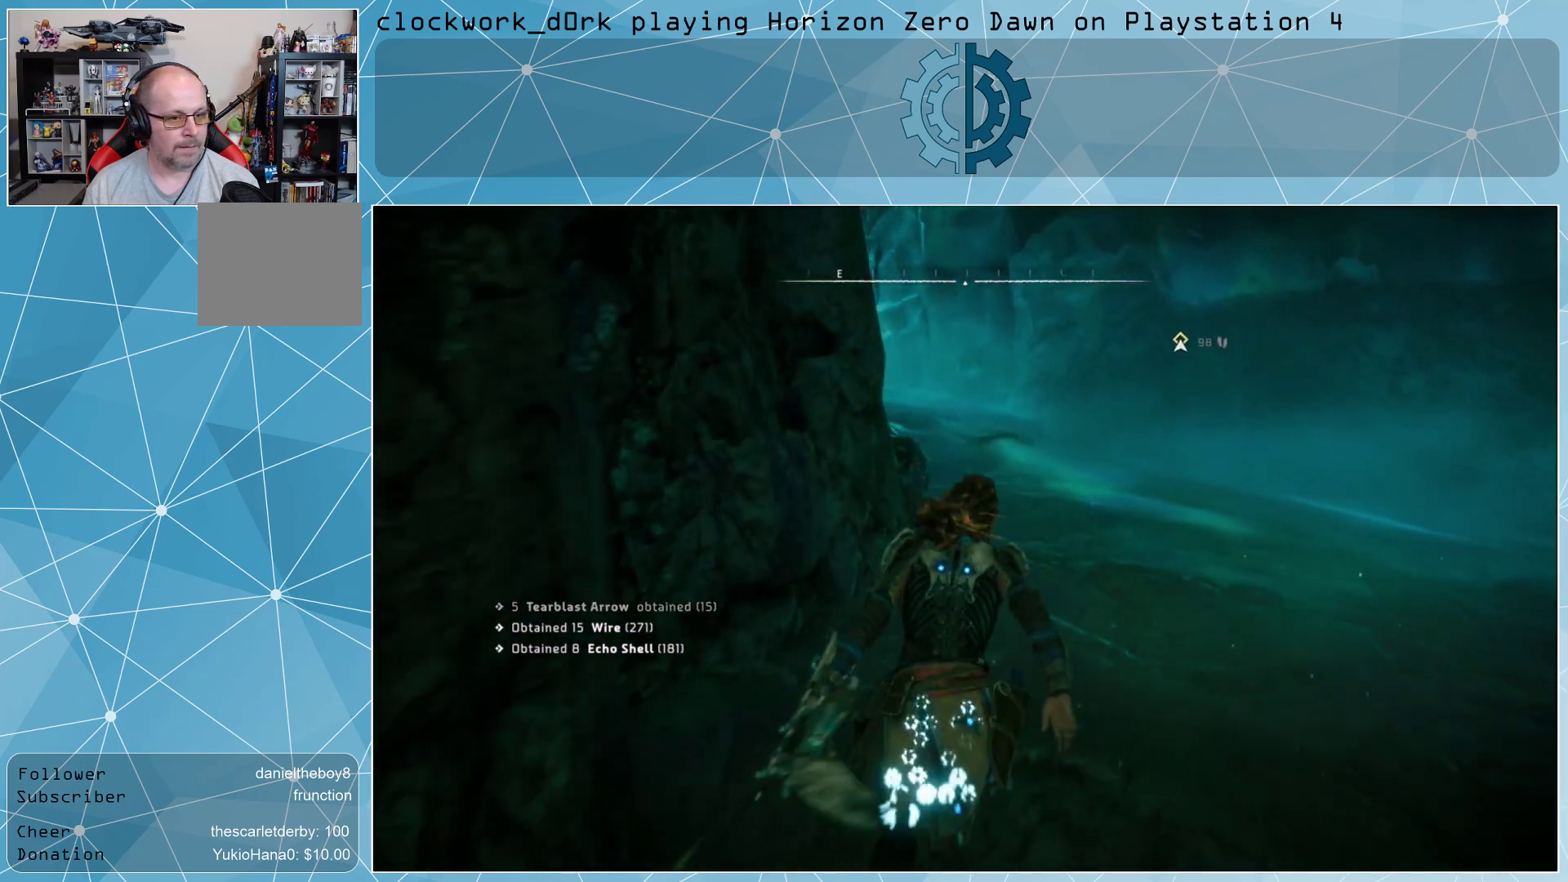
{"buttons": [], "left_stick": "up-right", "right_stick": "right", "events": [[67, "SQUARE", "down"], [167, "SQUARE", "up"], [267, "left_stick", "up-right"], [367, "right_stick", "right"]]}
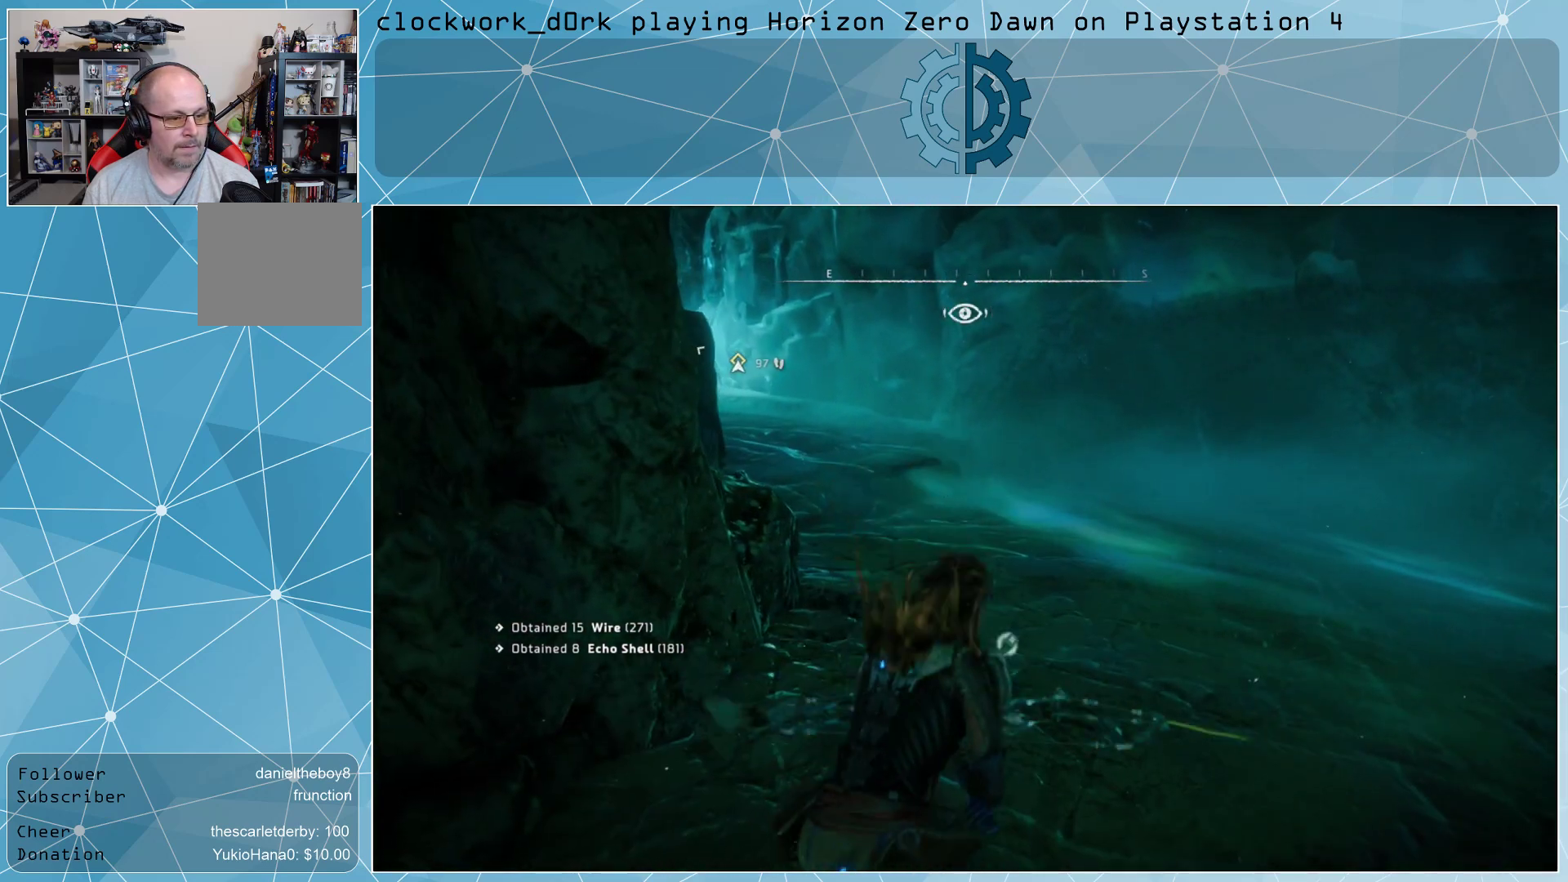
{"buttons": ["L3"], "left_stick": "up", "right_stick": "right", "events": [[167, "left_stick", "up"], [233, "L3", "down"], [267, "right_stick", "center"], [367, "right_stick", "right"]]}
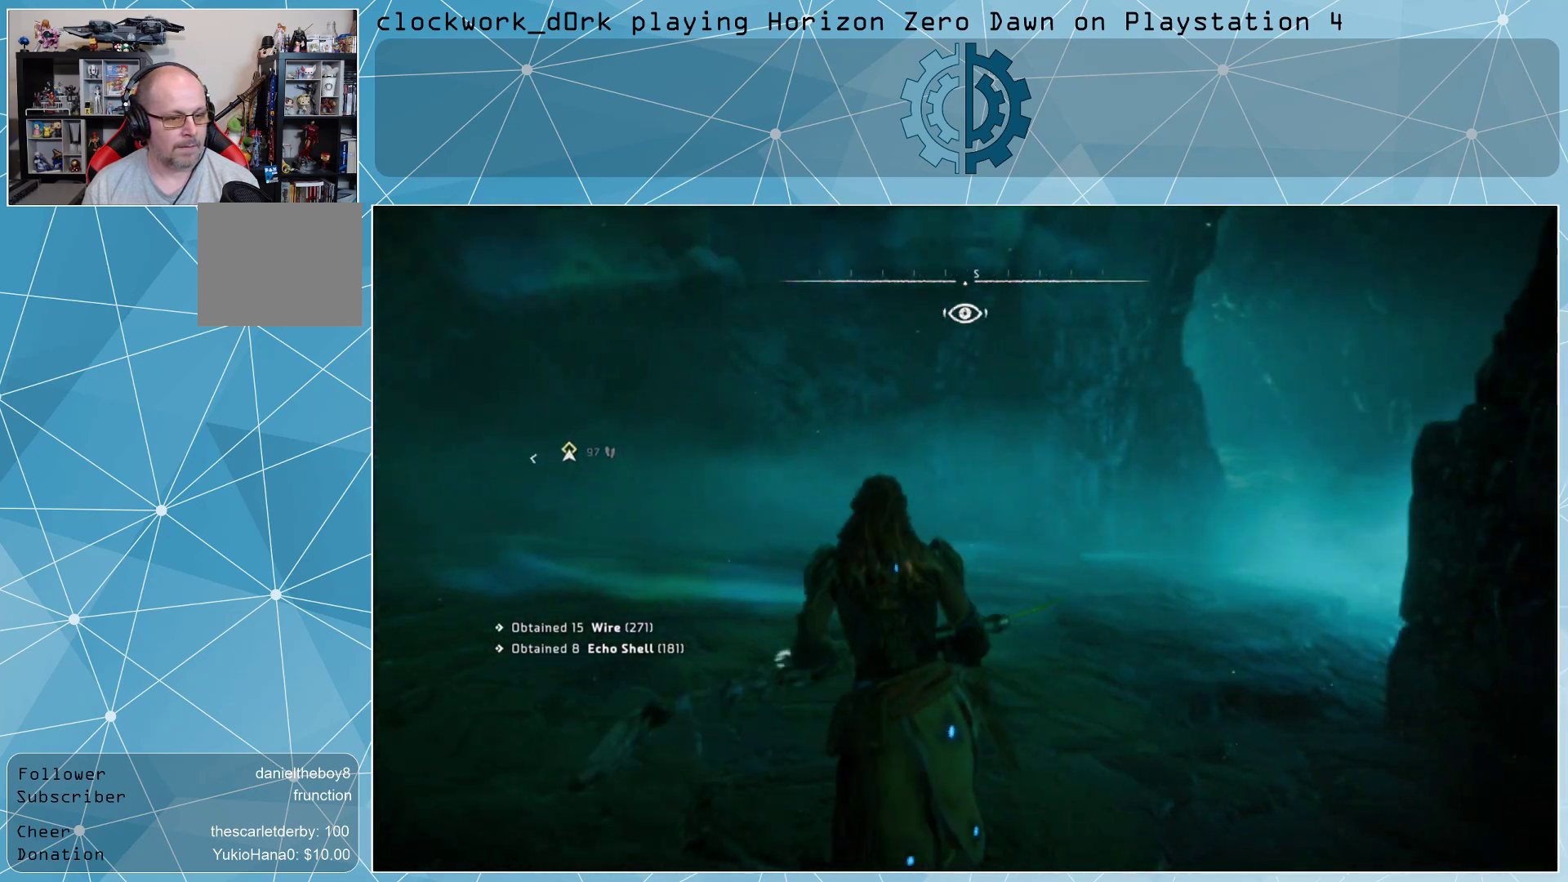
{"buttons": [], "left_stick": "up-right", "right_stick": "center", "events": [[67, "right_stick", "center"], [133, "L3", "up"], [233, "right_stick", "right"], [367, "left_stick", "up-right"], [433, "right_stick", "center"]]}
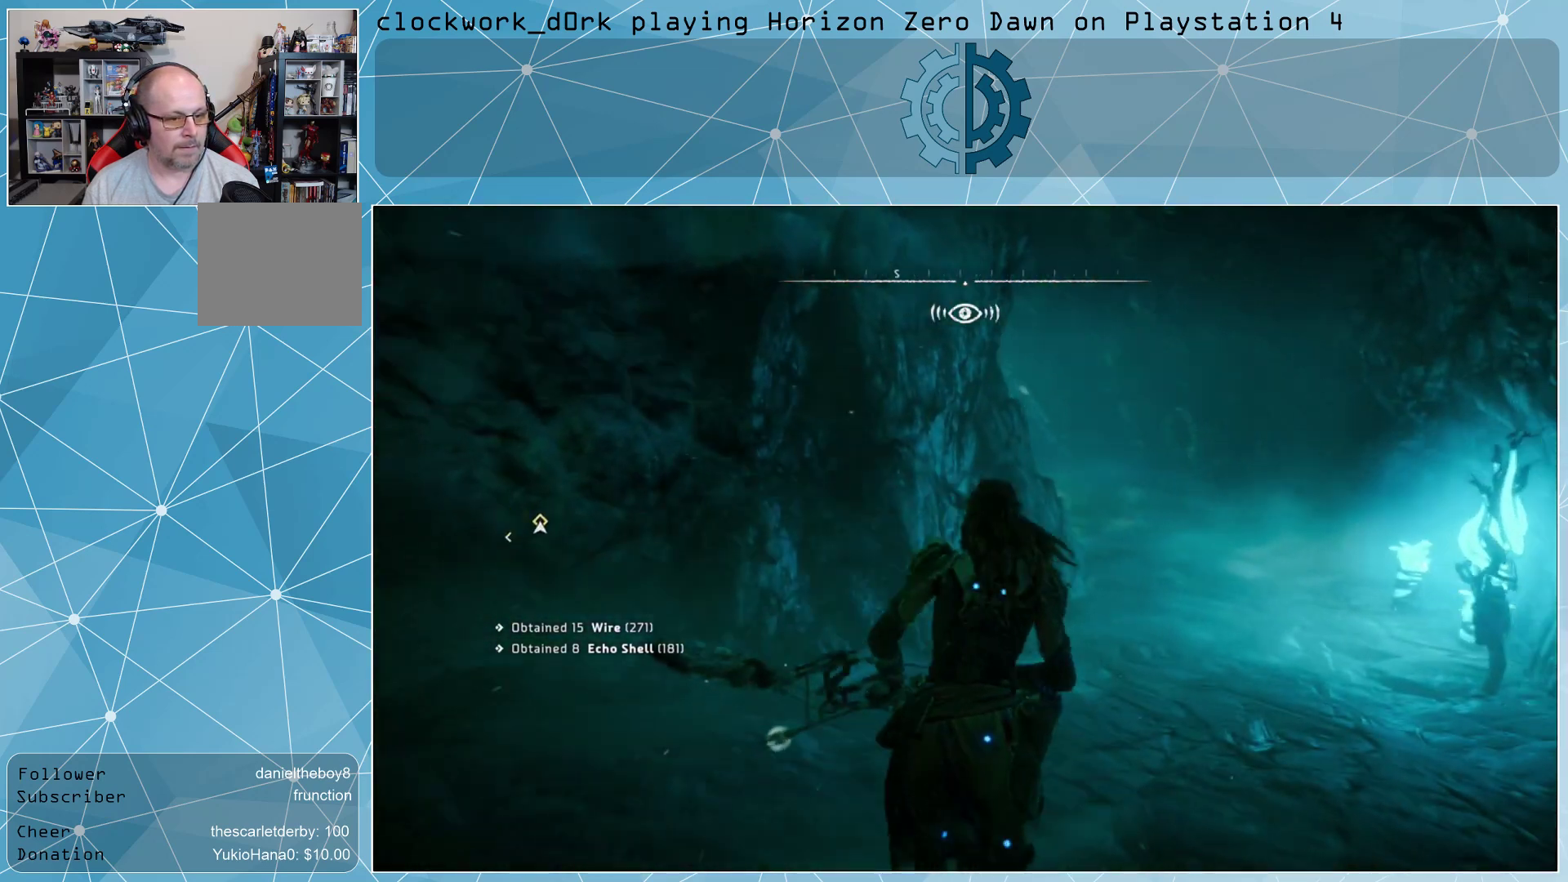
{"buttons": [], "left_stick": "up-right", "right_stick": "center", "events": [[233, "right_stick", "left"], [400, "right_stick", "center"]]}
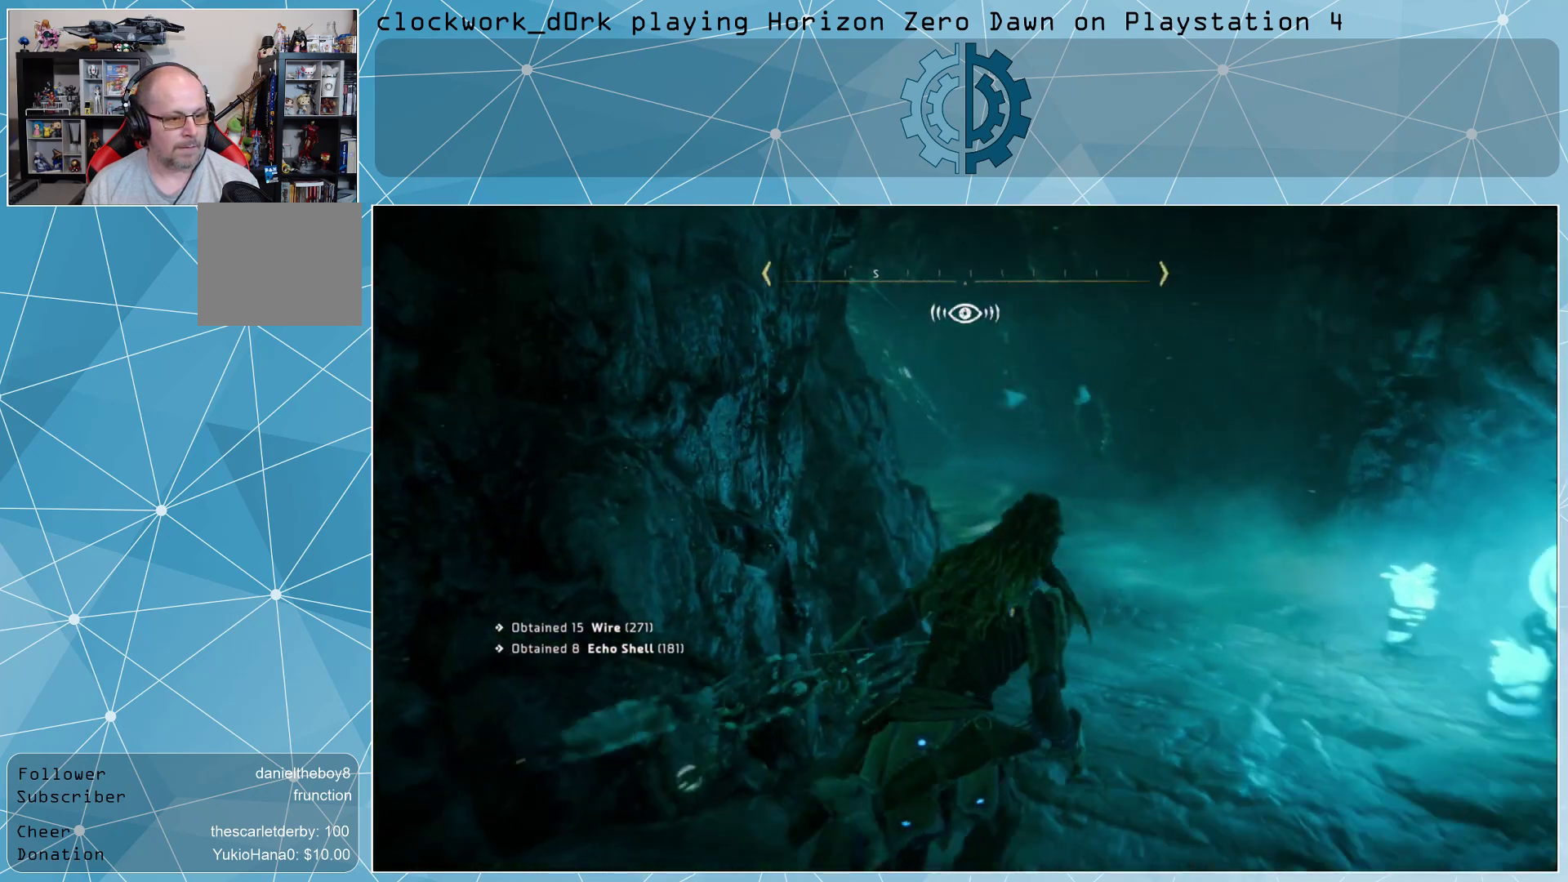
{"buttons": [], "left_stick": "up-right", "right_stick": "left", "events": [[33, "right_stick", "left"], [200, "right_stick", "center"], [333, "right_stick", "left"]]}
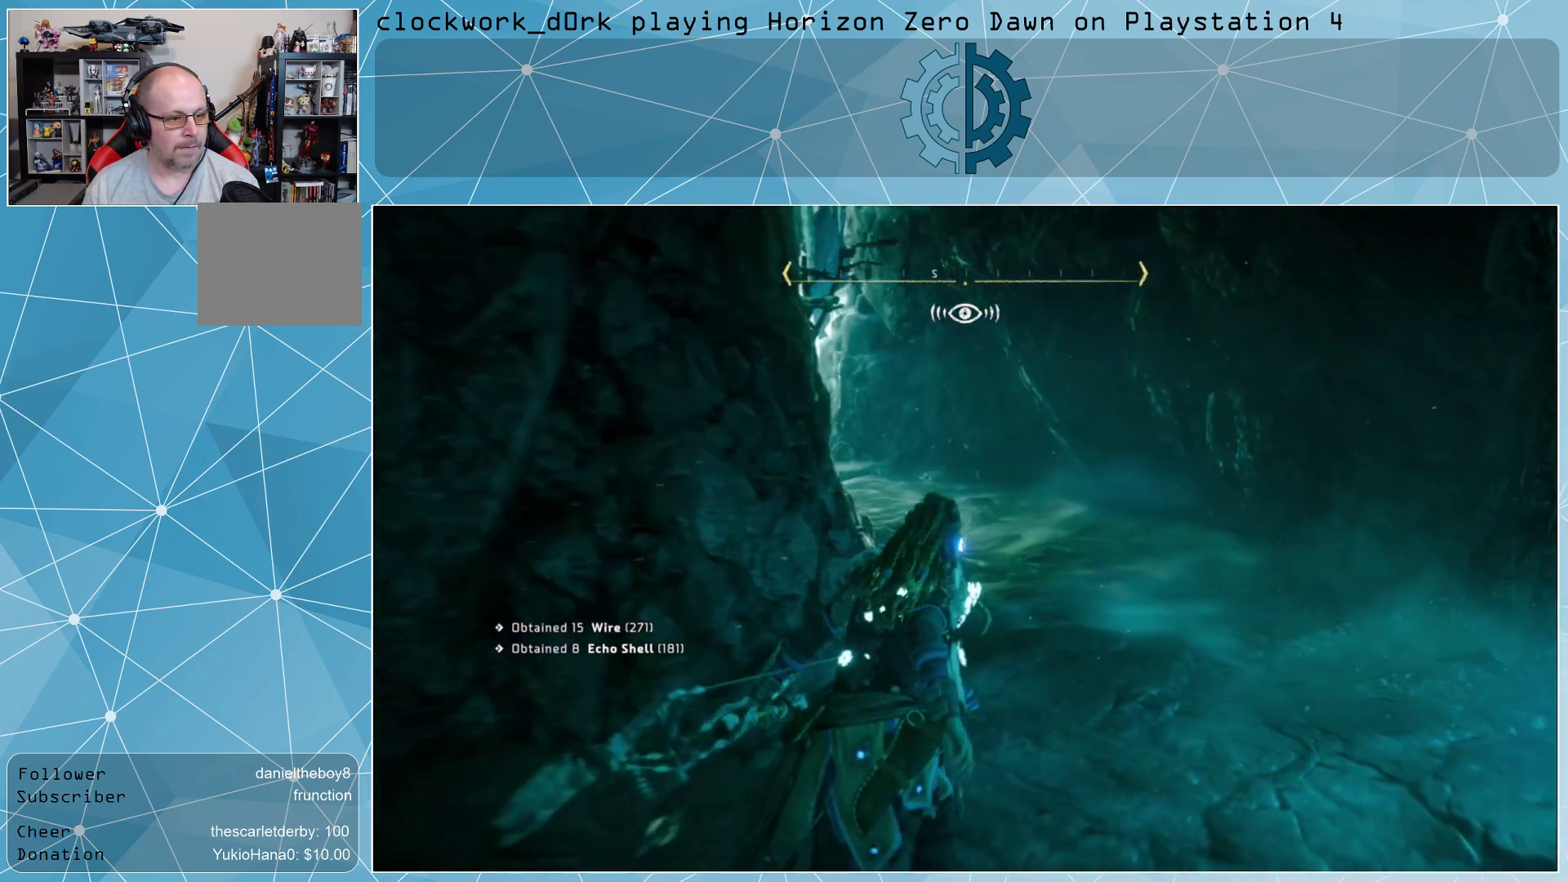
{"buttons": [], "left_stick": "up-right", "right_stick": "up-left", "events": [[33, "right_stick", "center"], [167, "right_stick", "left"], [467, "right_stick", "up-left"]]}
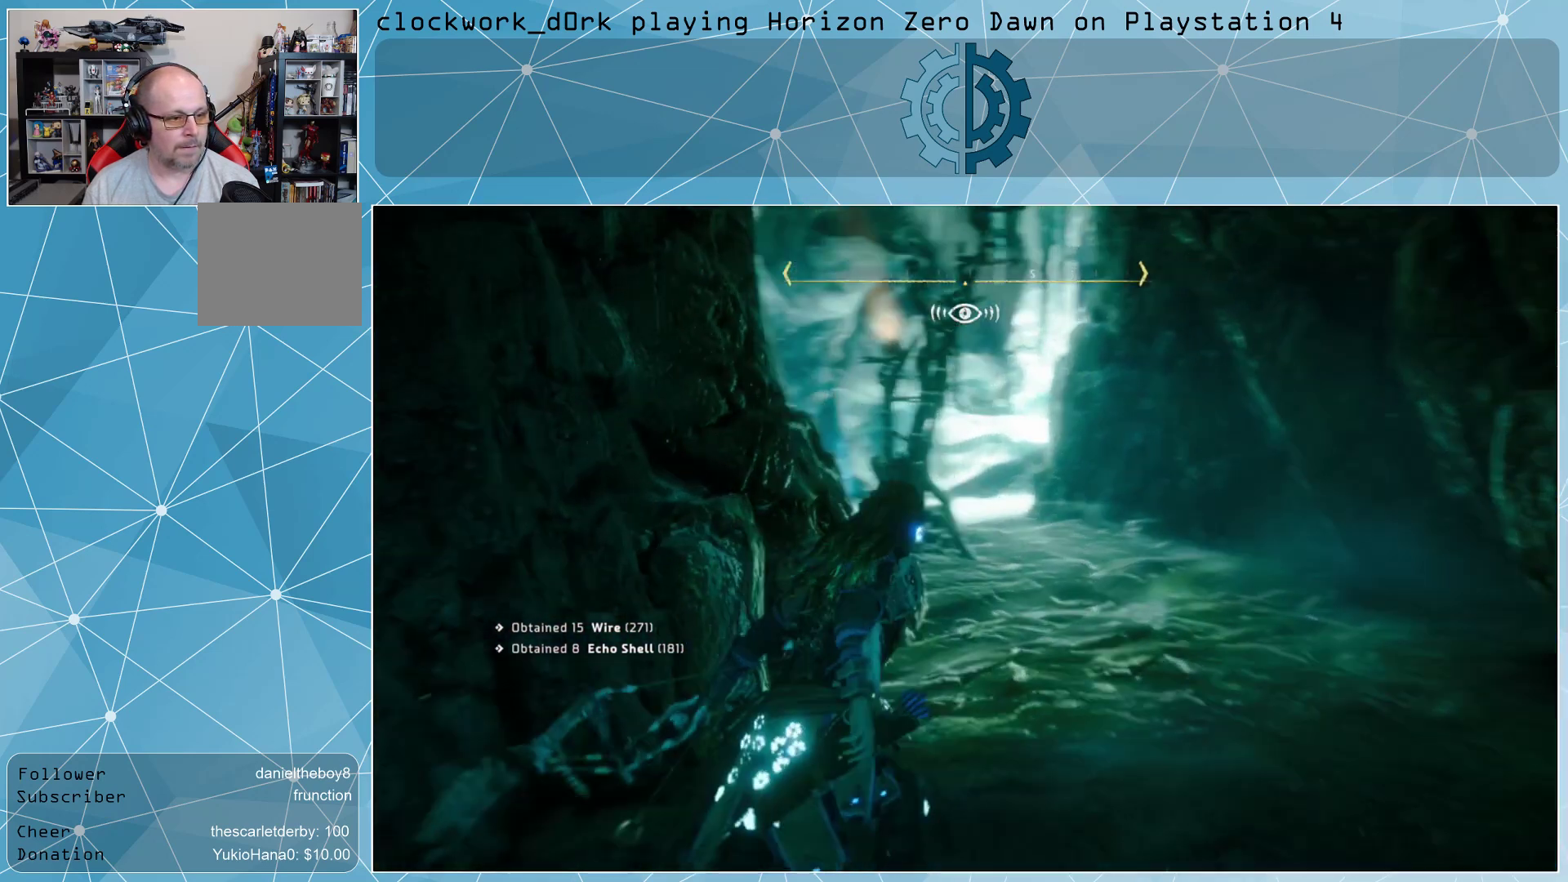
{"buttons": [], "left_stick": "center", "right_stick": "center", "events": [[100, "left_stick", "center"], [133, "right_stick", "center"]]}
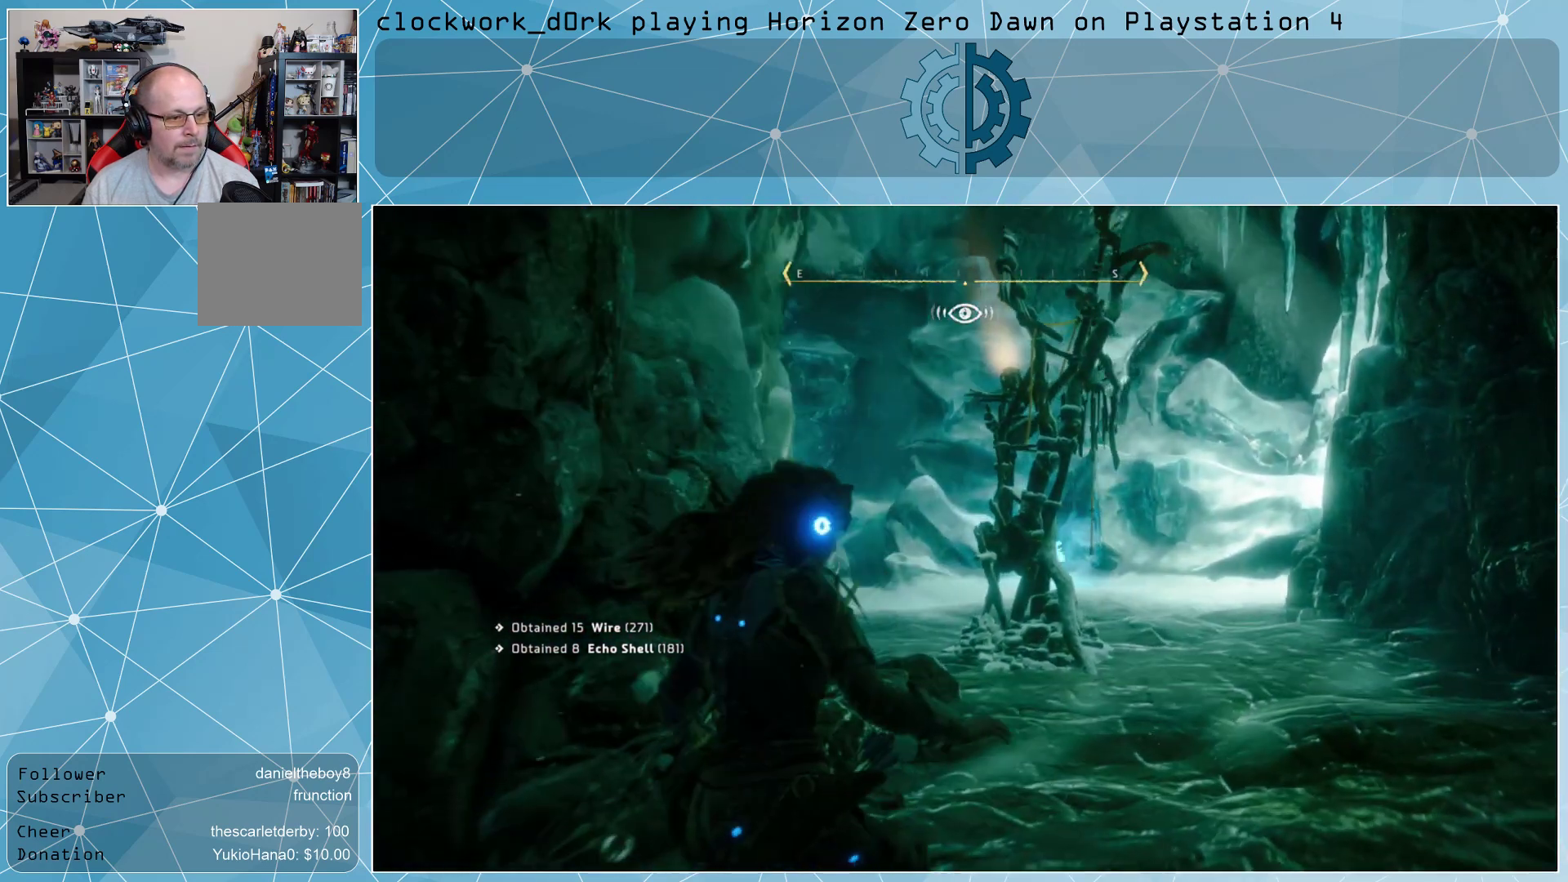
{"buttons": [], "left_stick": "up-right", "right_stick": "center", "events": [[233, "right_stick", "left"], [267, "left_stick", "right"], [400, "right_stick", "center"], [500, "left_stick", "up-right"]]}
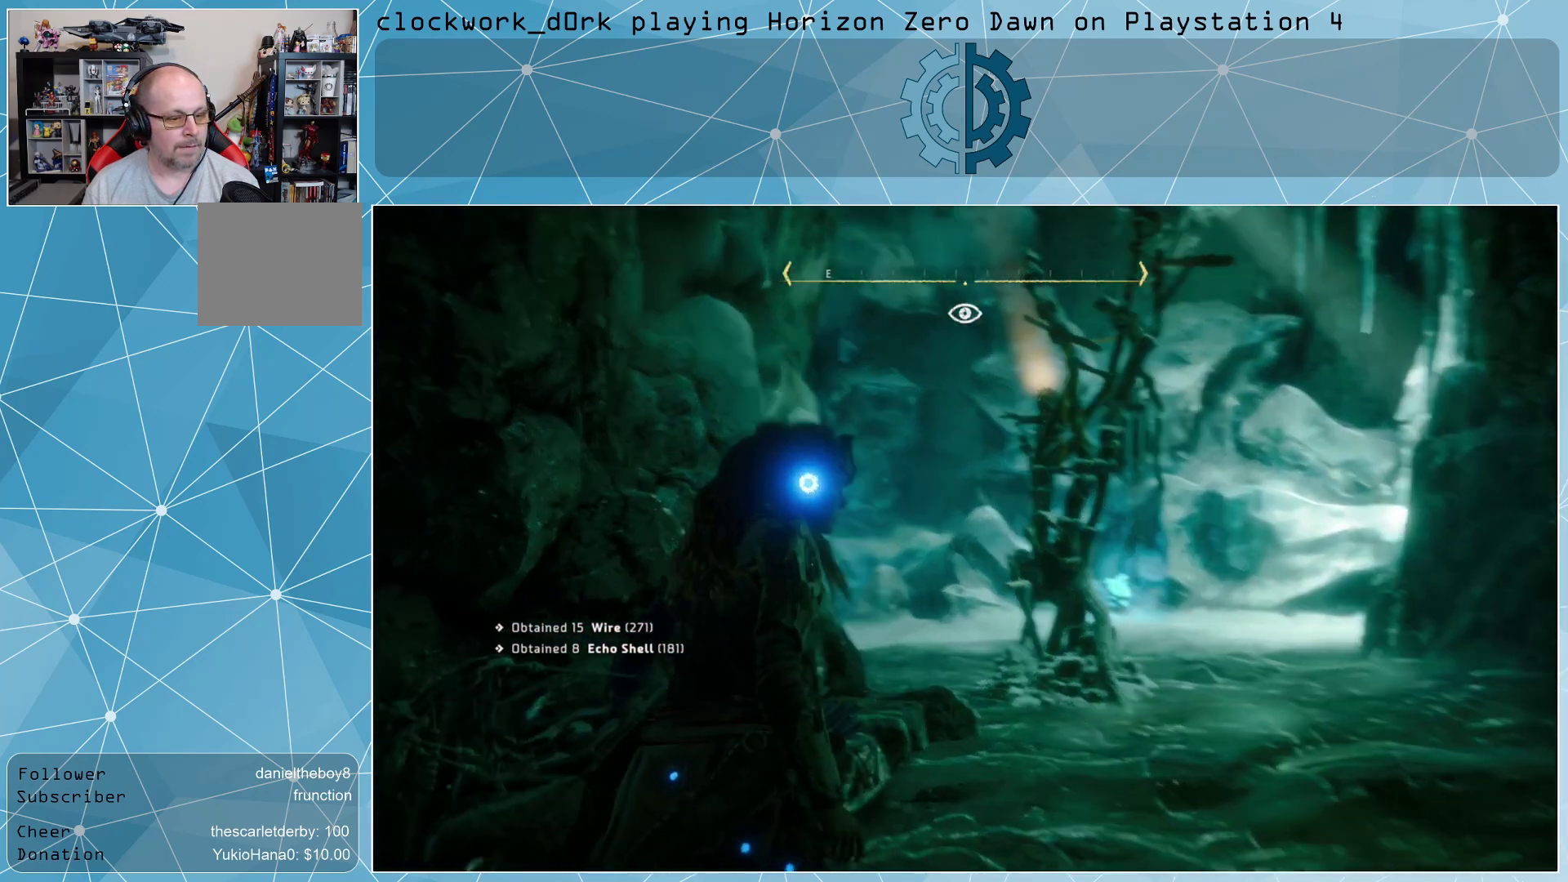
{"buttons": [], "left_stick": "up-right", "right_stick": "center", "events": [[67, "right_stick", "left"], [267, "right_stick", "center"]]}
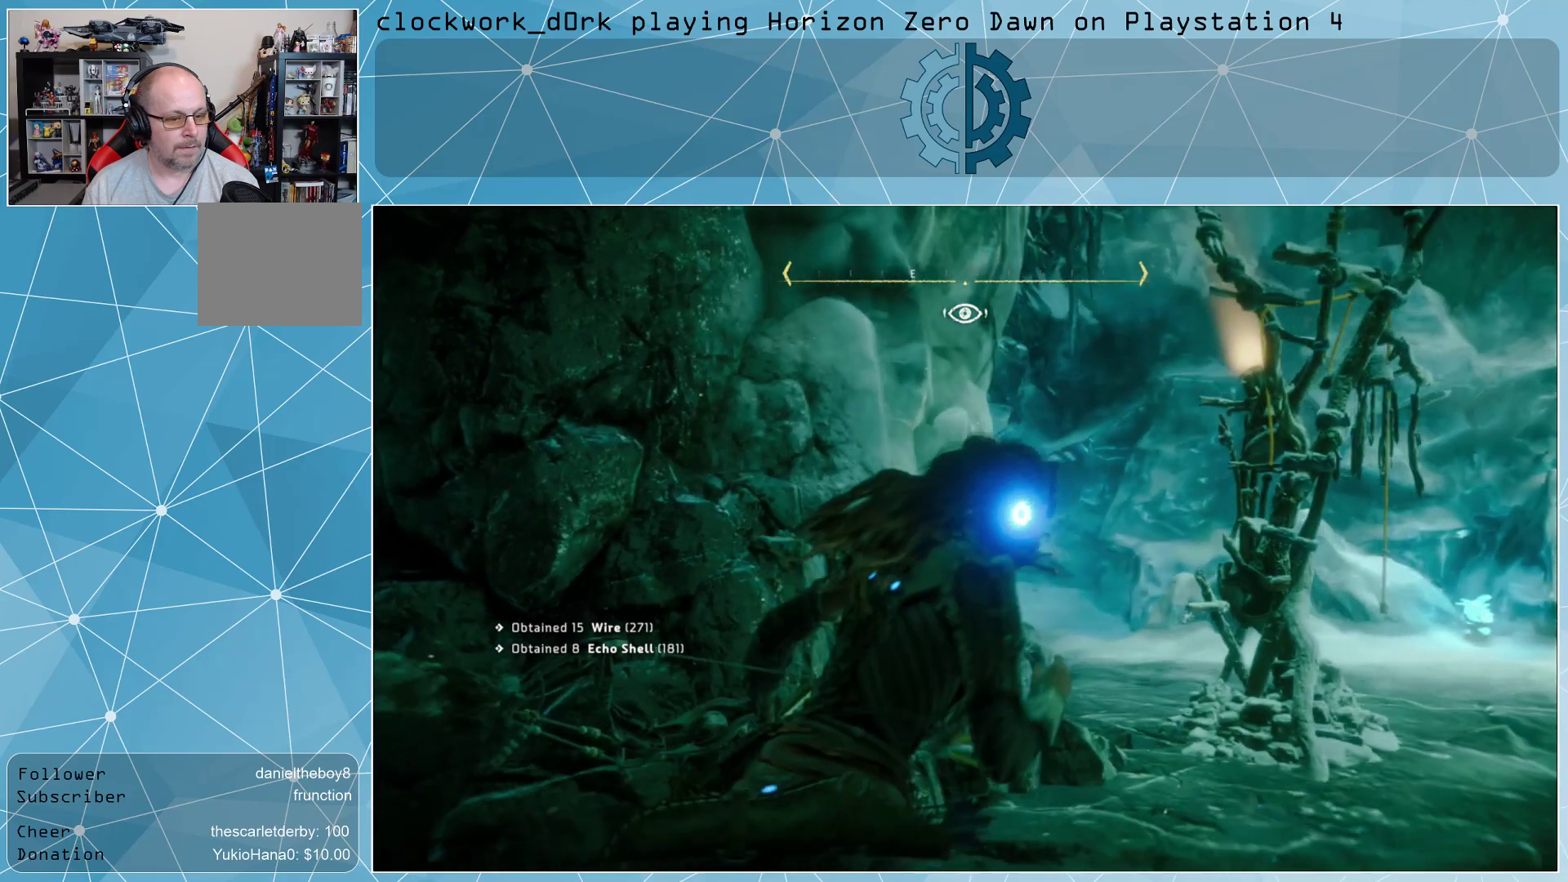
{"buttons": [], "left_stick": "up-right", "right_stick": "left", "events": [[400, "right_stick", "left"]]}
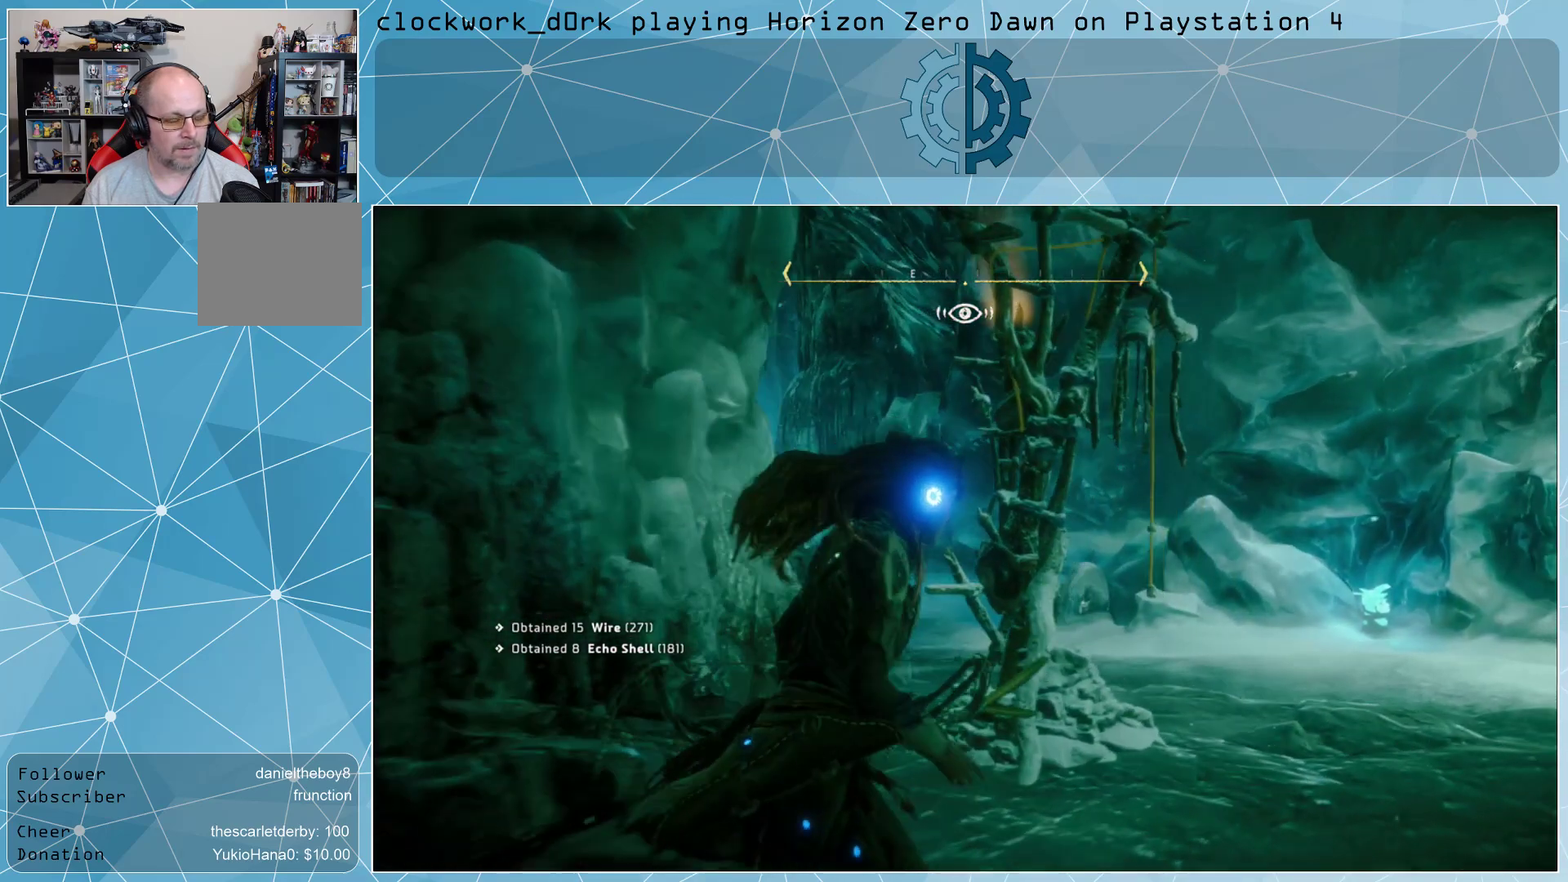
{"buttons": [], "left_stick": "up-right", "right_stick": "left", "events": [[100, "right_stick", "center"], [233, "right_stick", "left"]]}
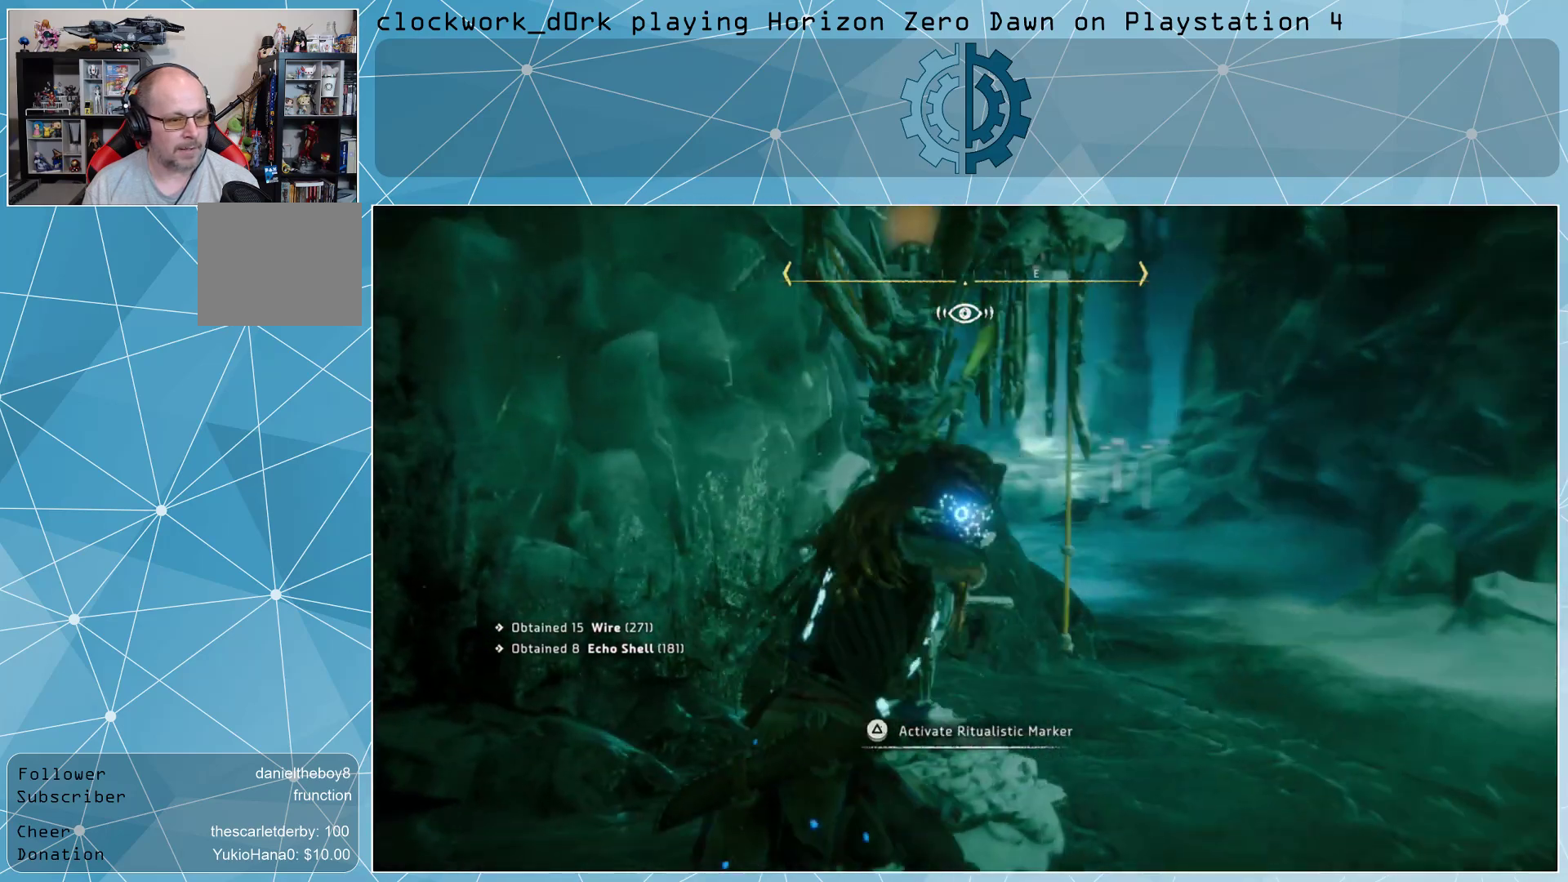
{"buttons": [], "left_stick": "center", "right_stick": "center", "events": [[133, "right_stick", "center"], [267, "left_stick", "center"]]}
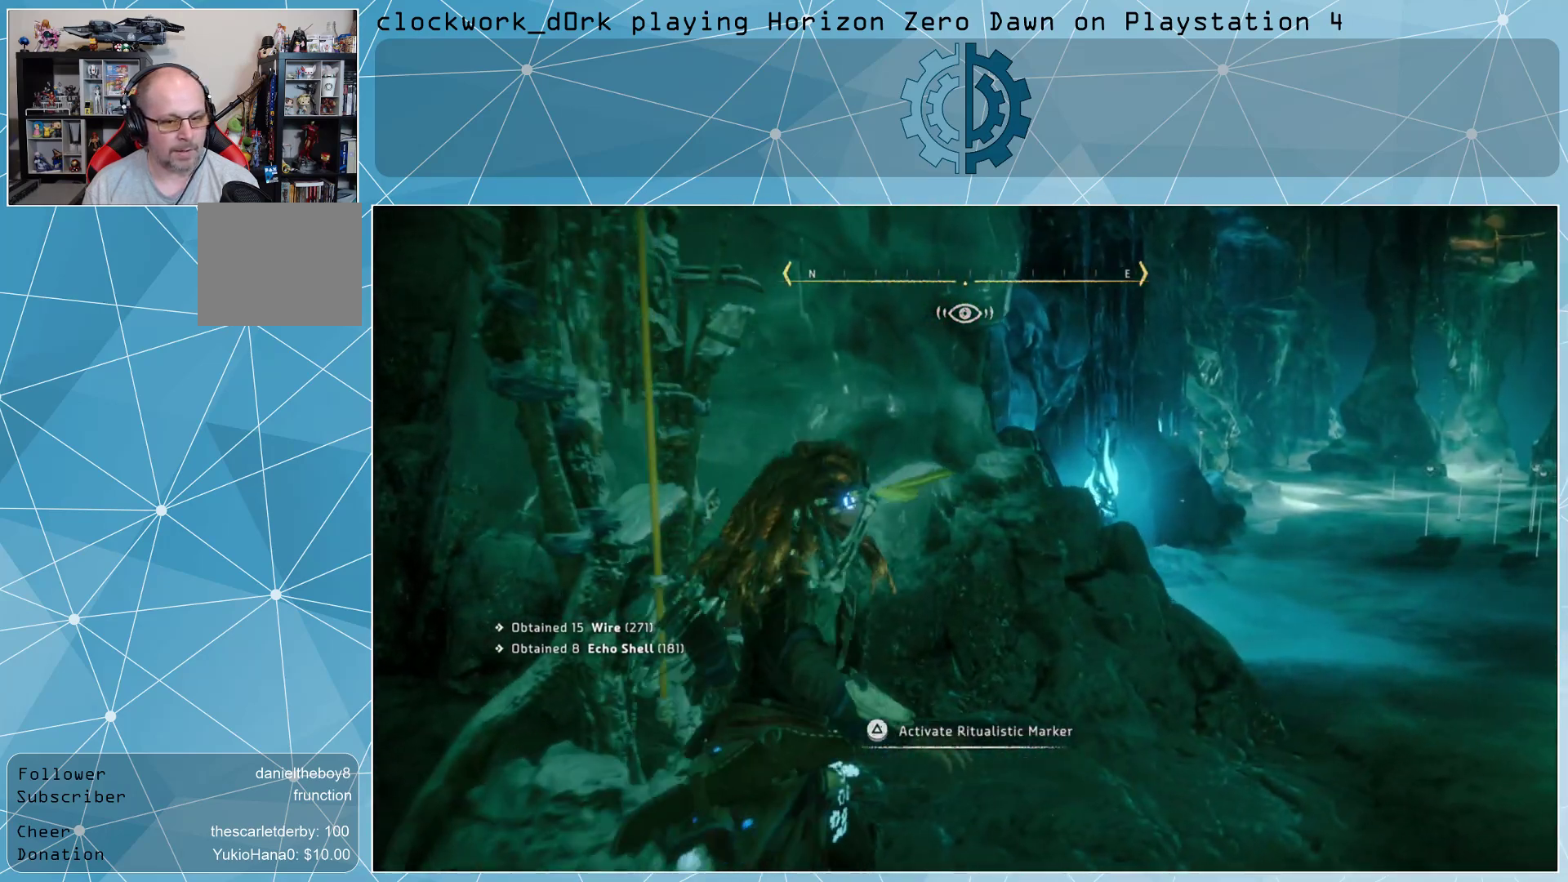
{"buttons": [], "left_stick": "up-right", "right_stick": "right", "events": [[300, "left_stick", "up-right"], [433, "right_stick", "right"]]}
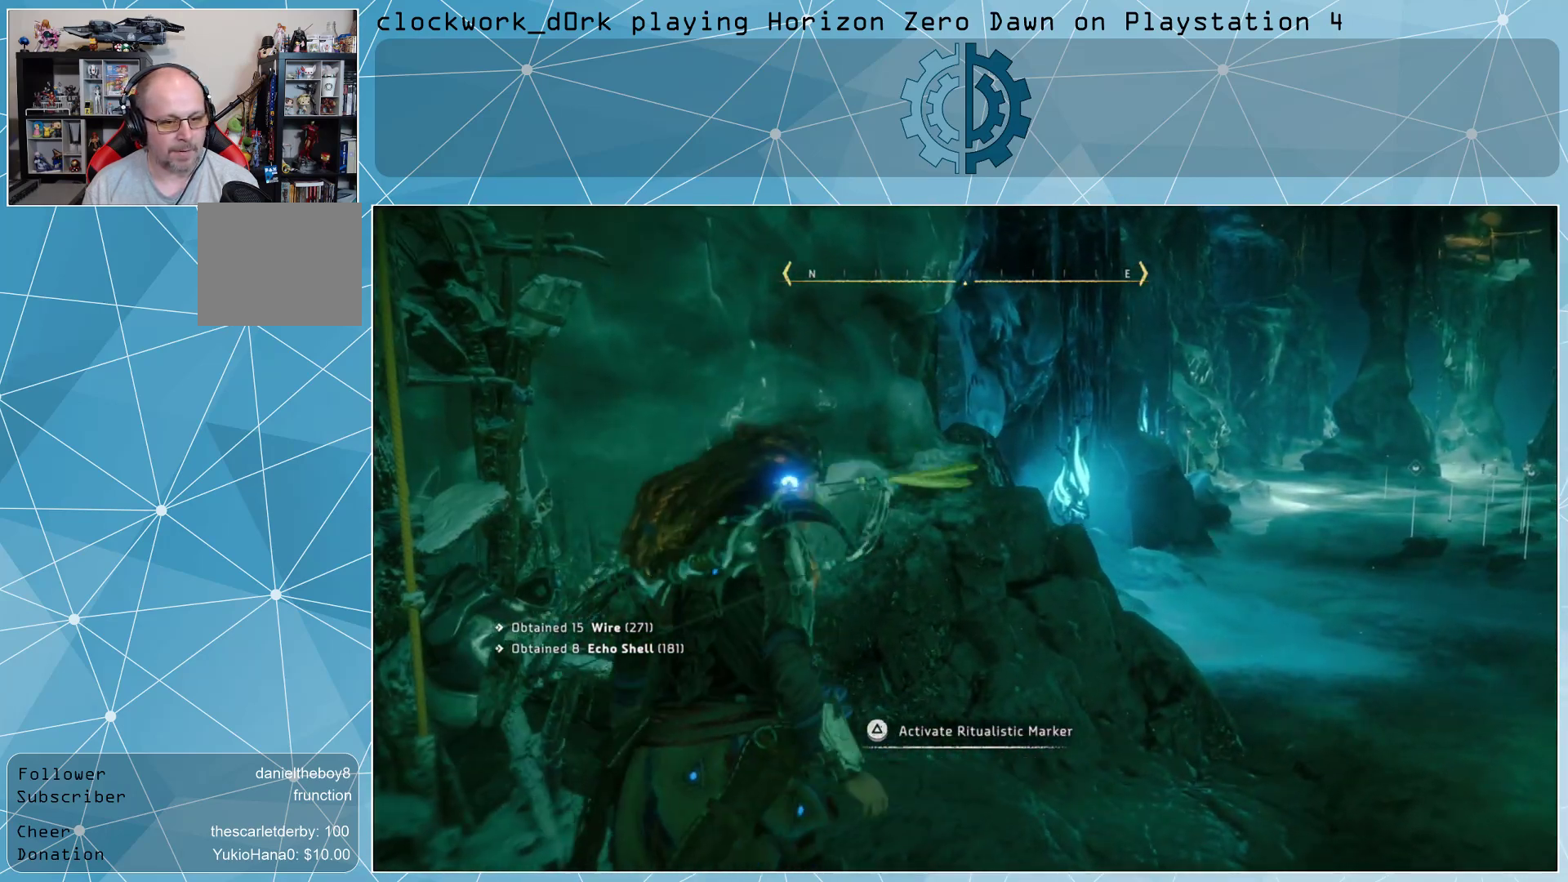
{"buttons": [], "left_stick": "center", "right_stick": "up", "events": [[133, "right_stick", "center"], [333, "left_stick", "center"], [400, "right_stick", "up"]]}
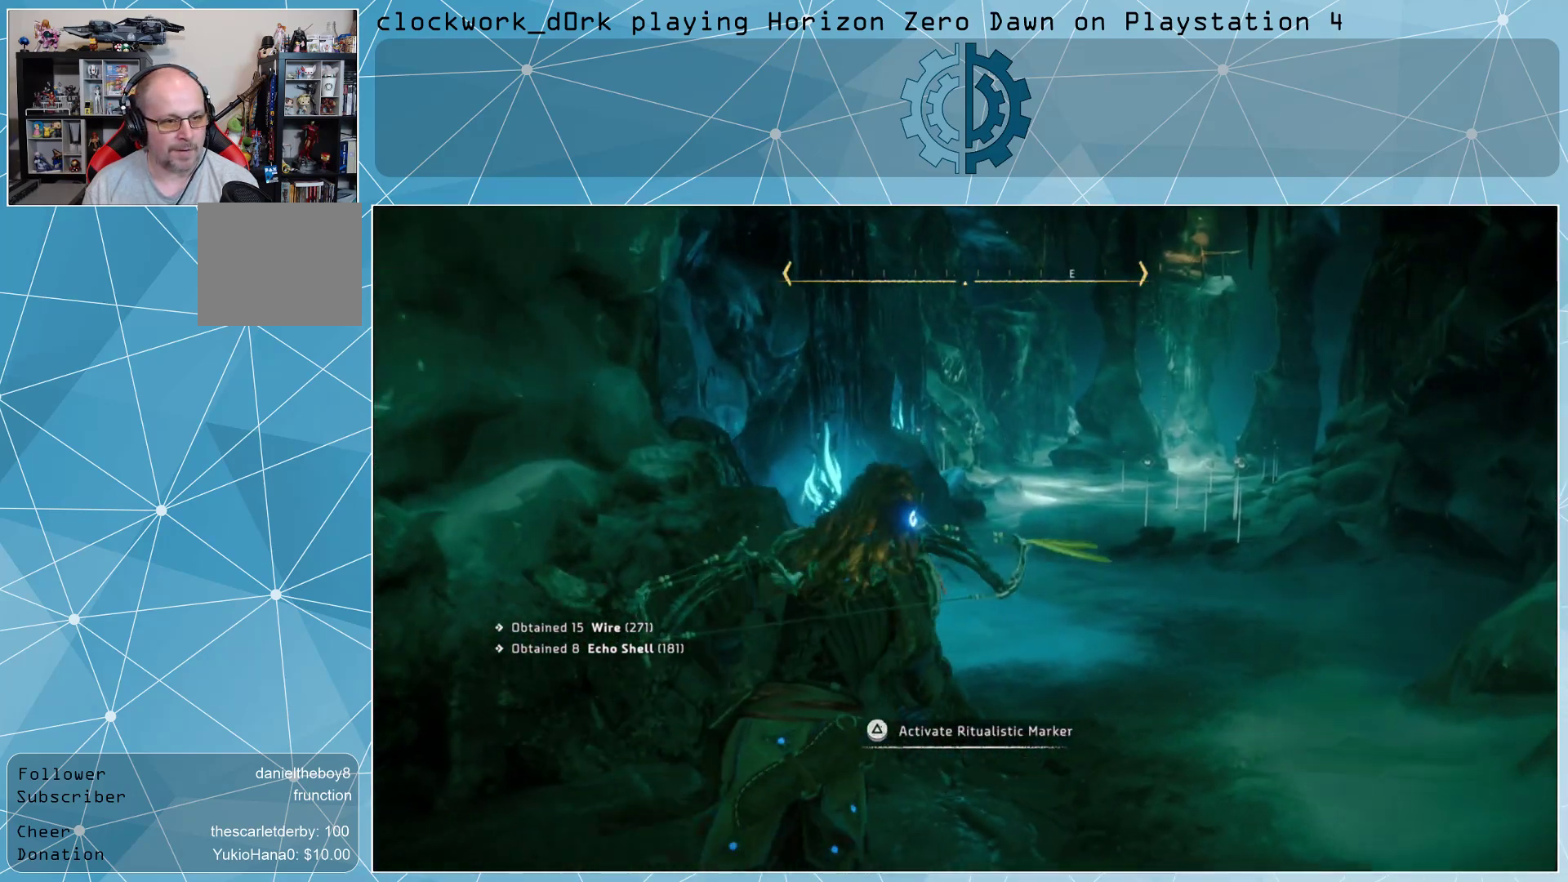
{"buttons": [], "left_stick": "center", "right_stick": "right", "events": [[100, "right_stick", "center"], [500, "right_stick", "right"]]}
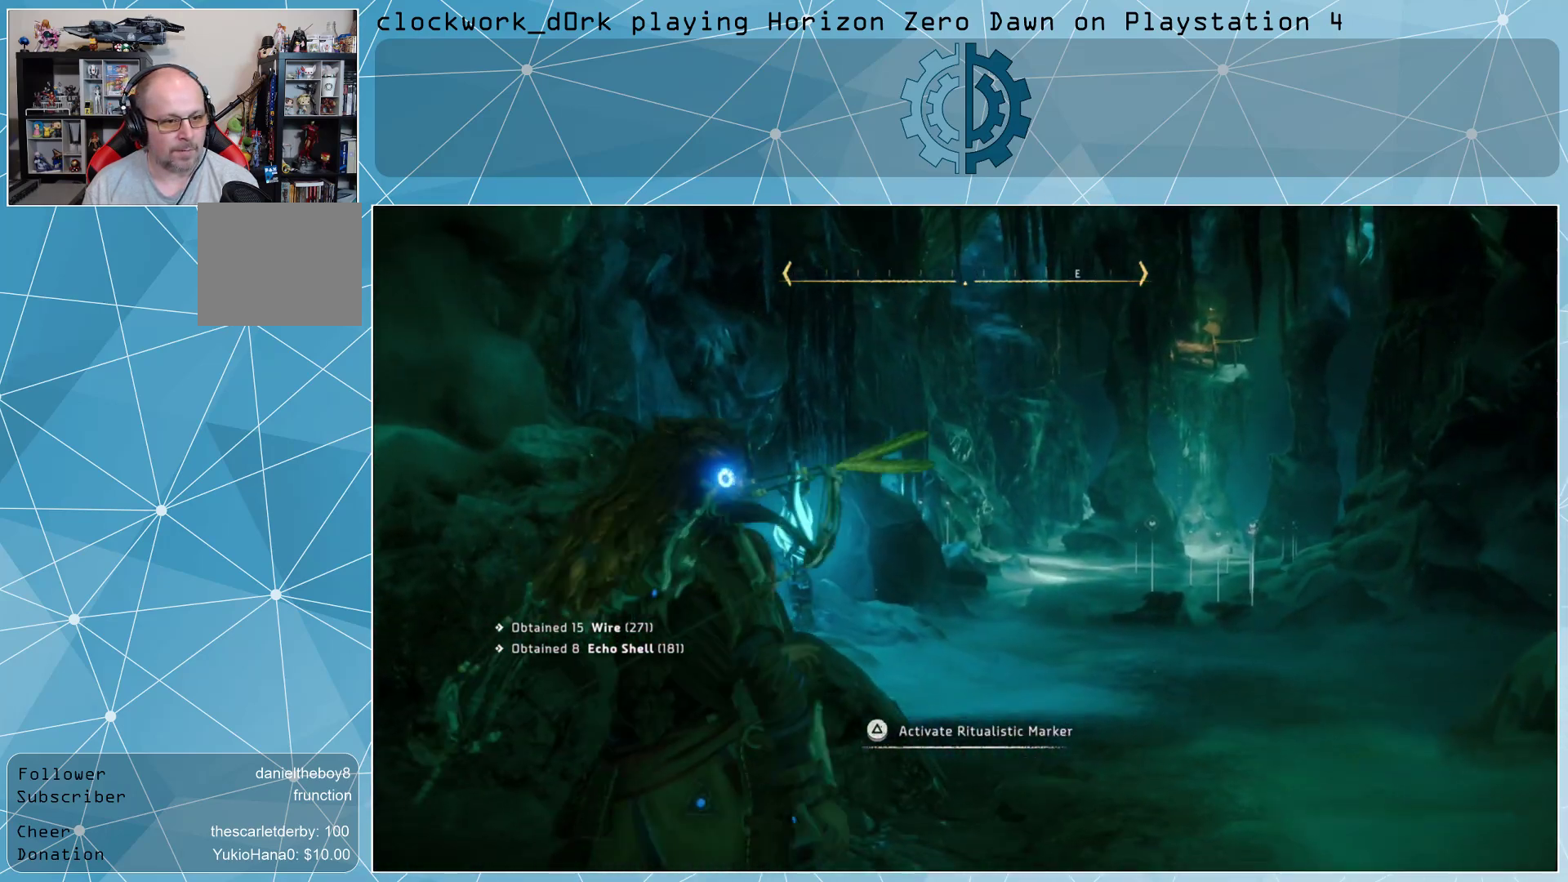
{"buttons": [], "left_stick": "center", "right_stick": "right", "events": []}
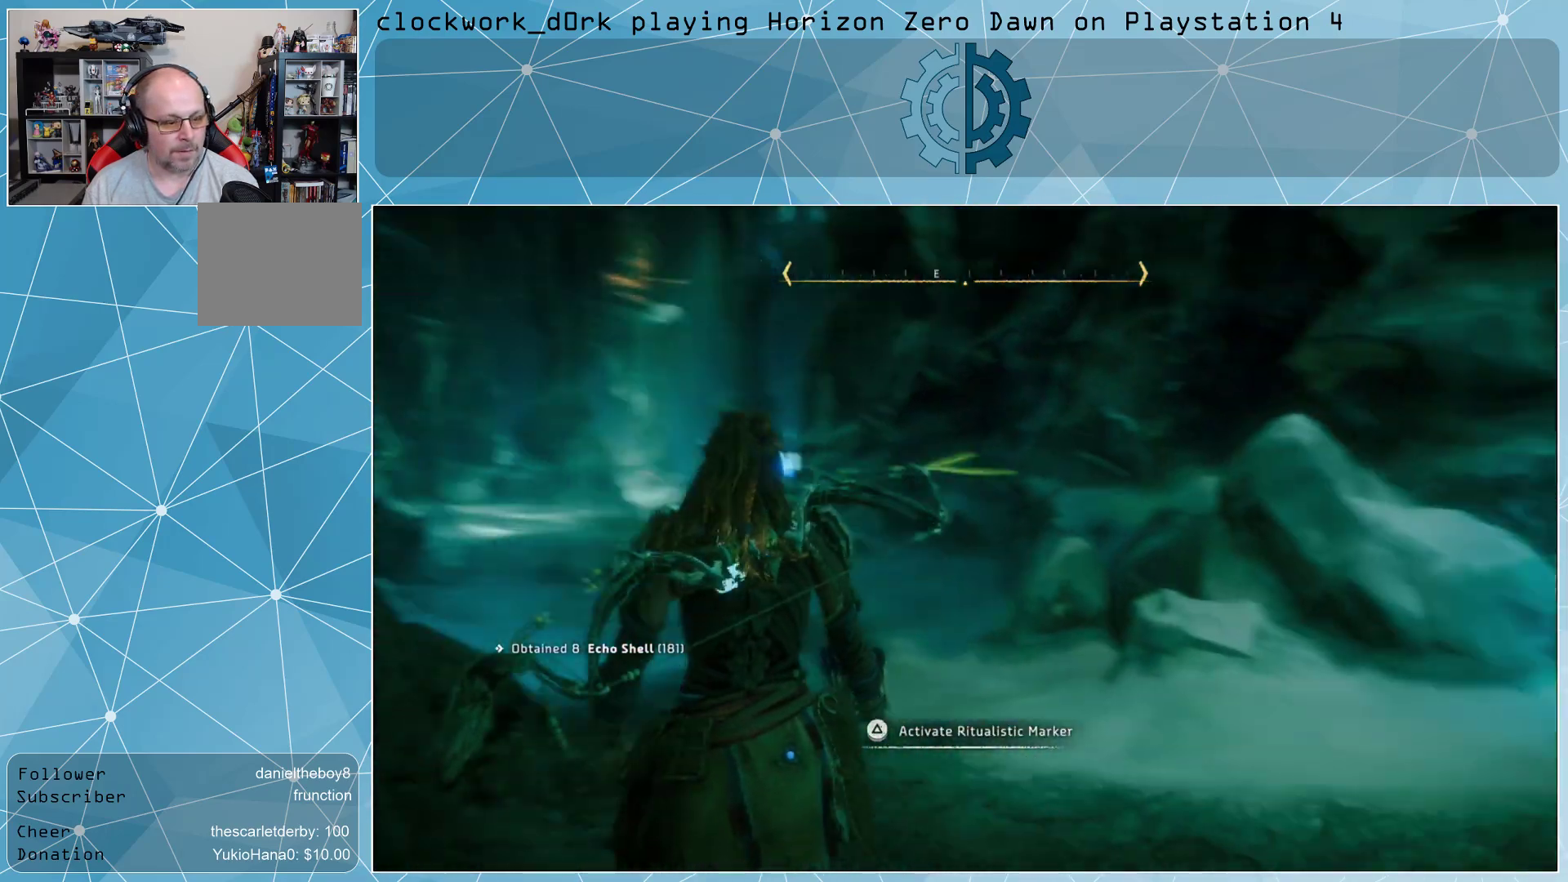
{"buttons": [], "left_stick": "center", "right_stick": "center", "events": [[333, "right_stick", "center"]]}
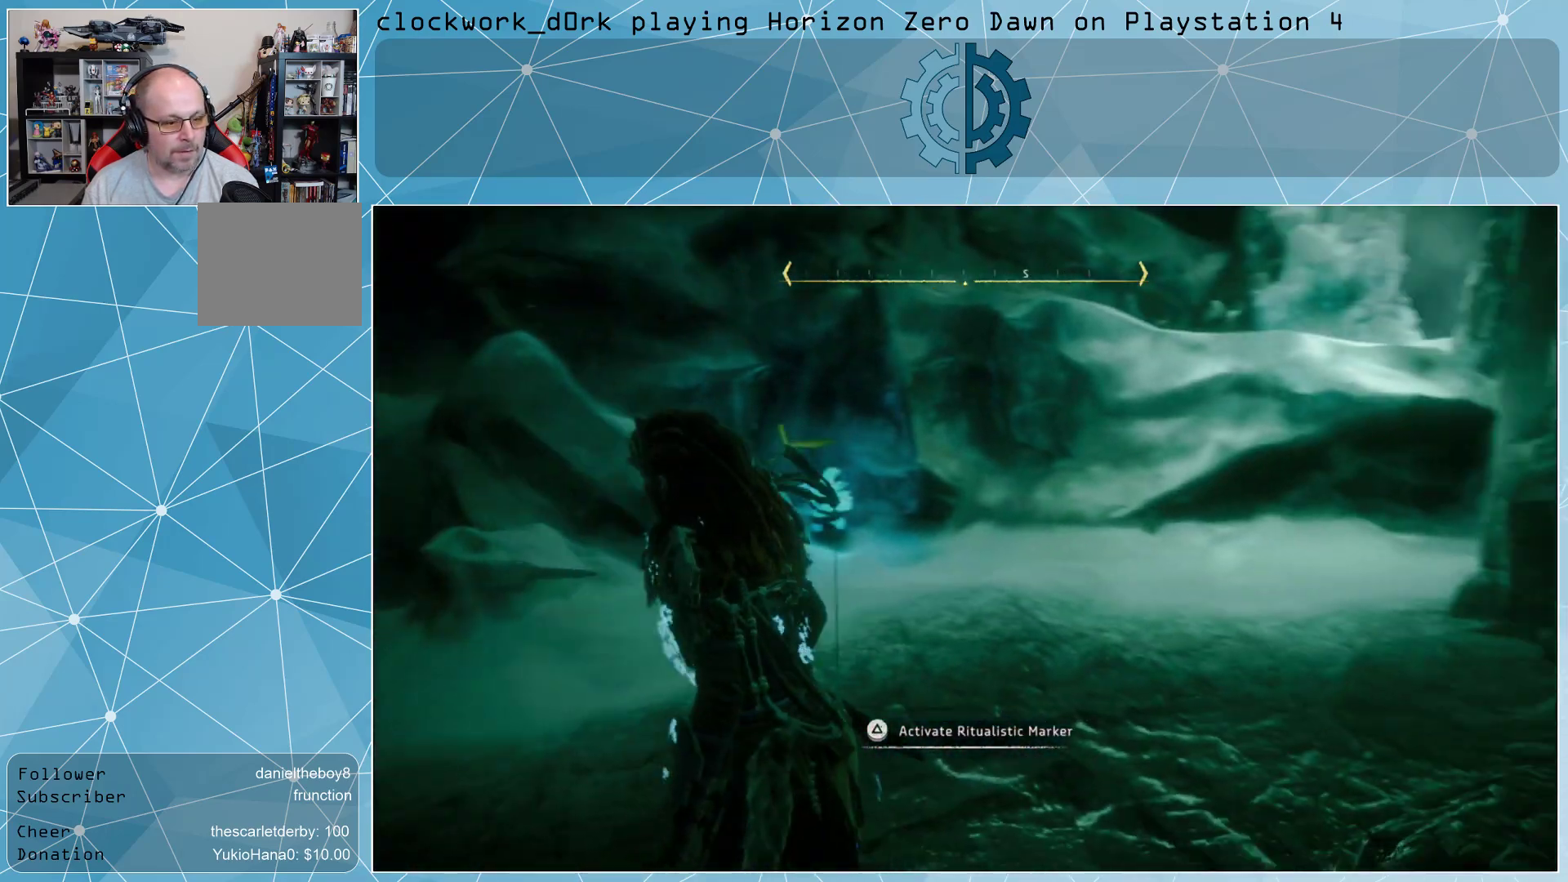
{"buttons": [], "left_stick": "center", "right_stick": "right", "events": [[100, "right_stick", "right"]]}
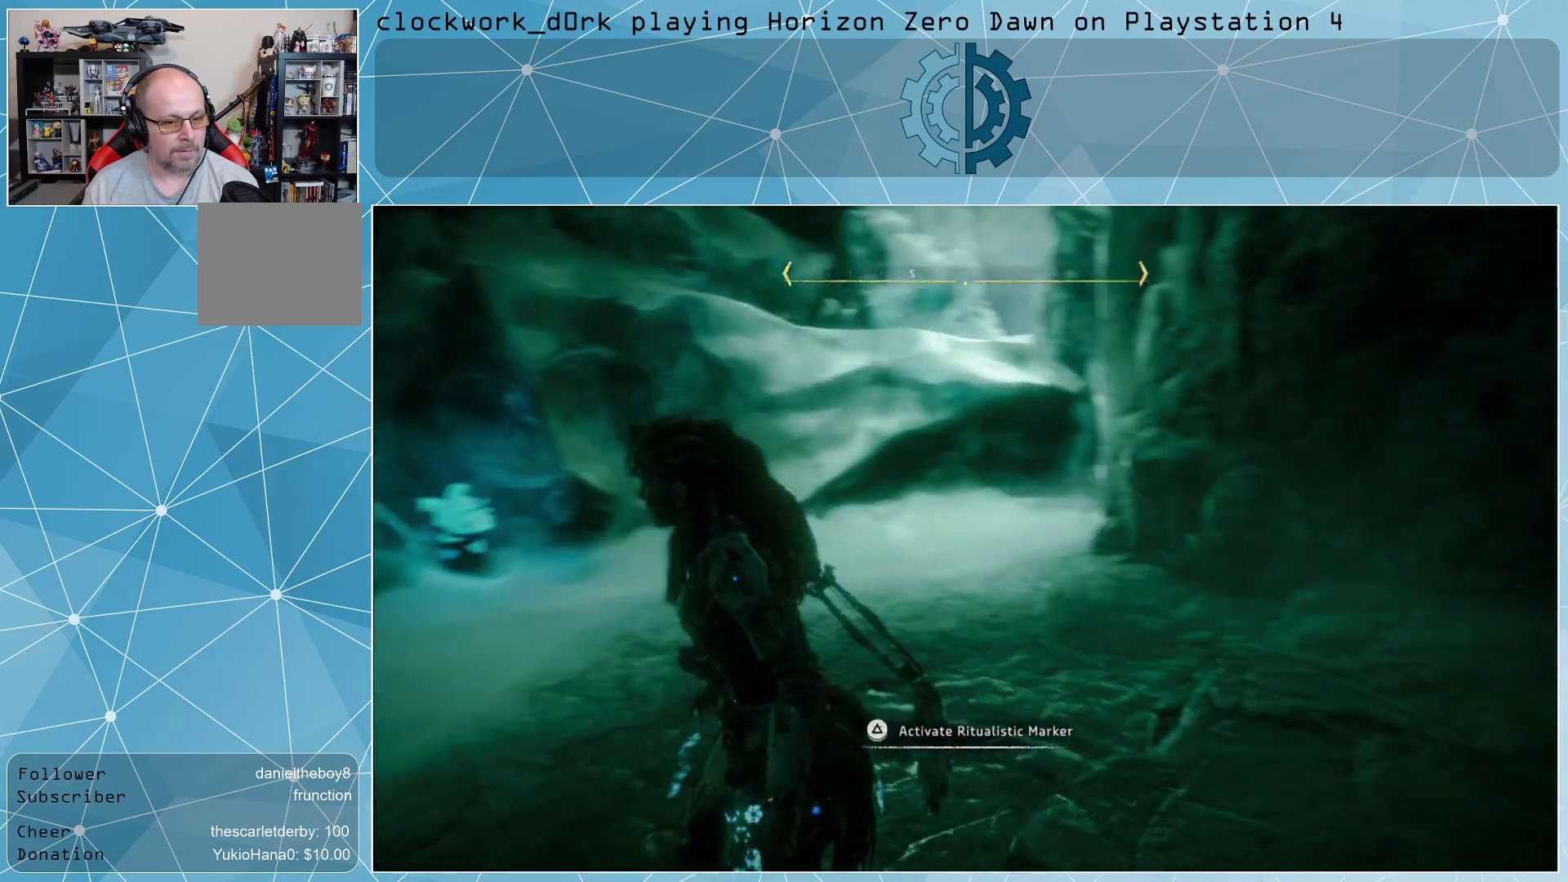
{"buttons": [], "left_stick": "center", "right_stick": "right", "events": []}
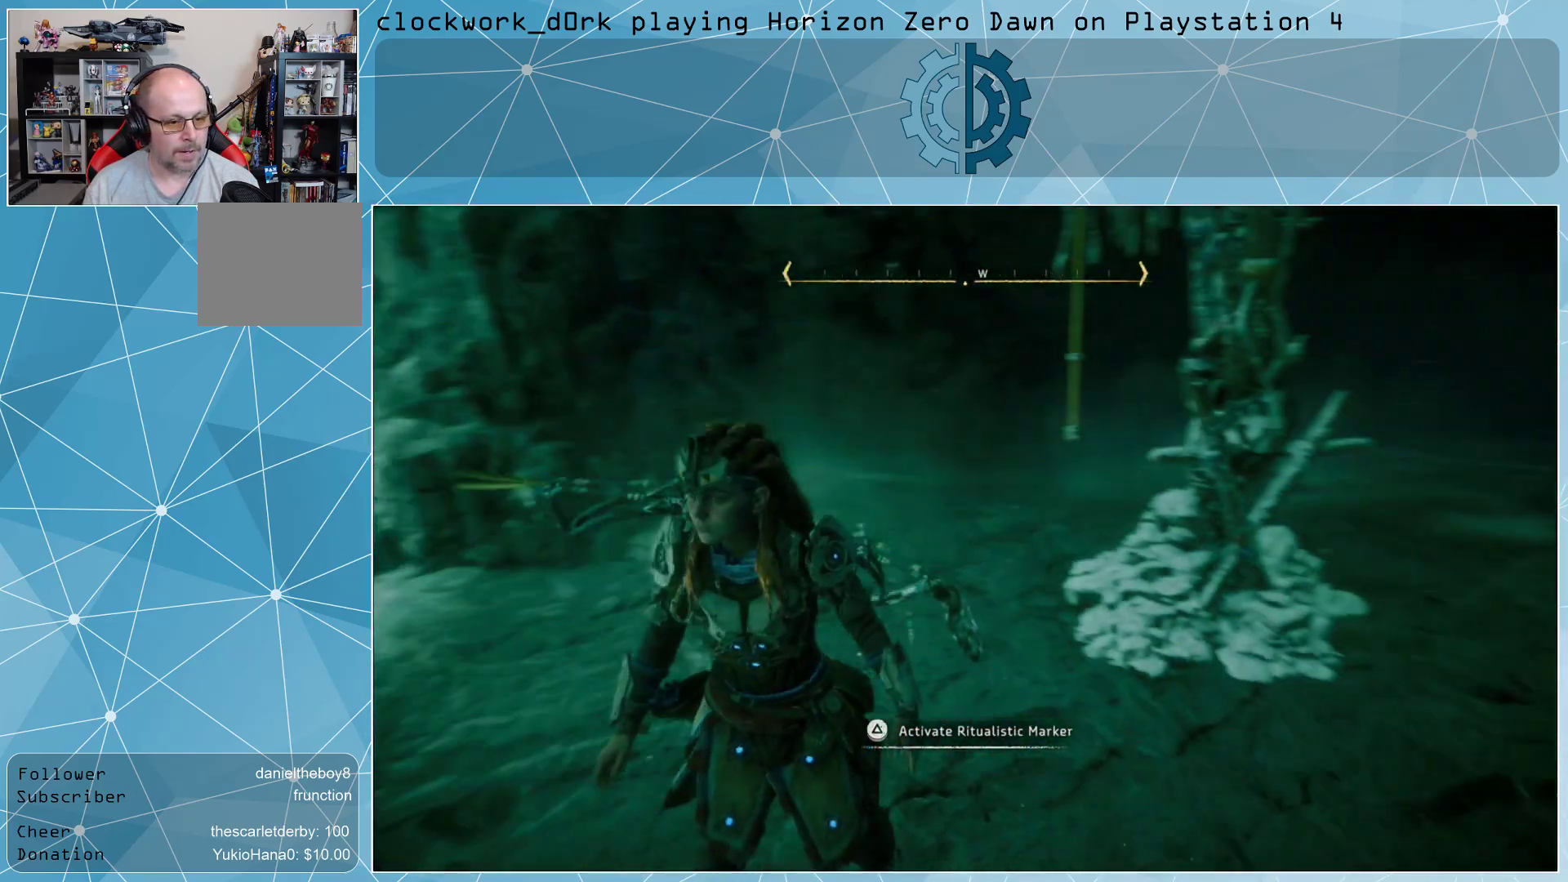
{"buttons": [], "left_stick": "center", "right_stick": "center", "events": [[33, "right_stick", "up-right"], [200, "right_stick", "center"]]}
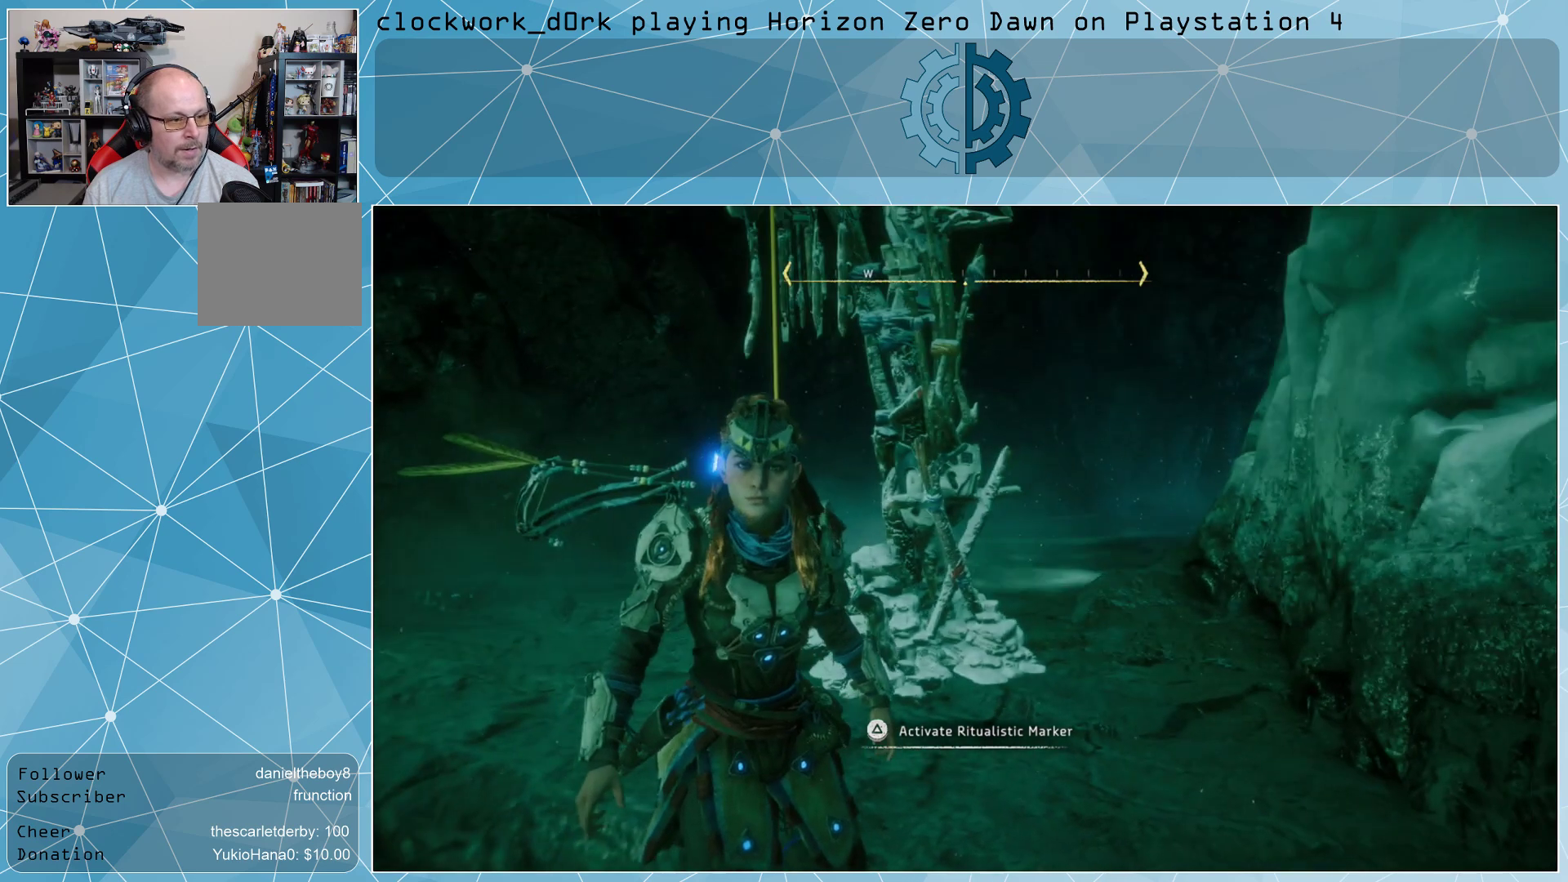
{"buttons": [], "left_stick": "center", "right_stick": "center", "events": [[33, "TRIANGLE", "down"], [100, "TRIANGLE", "up"]]}
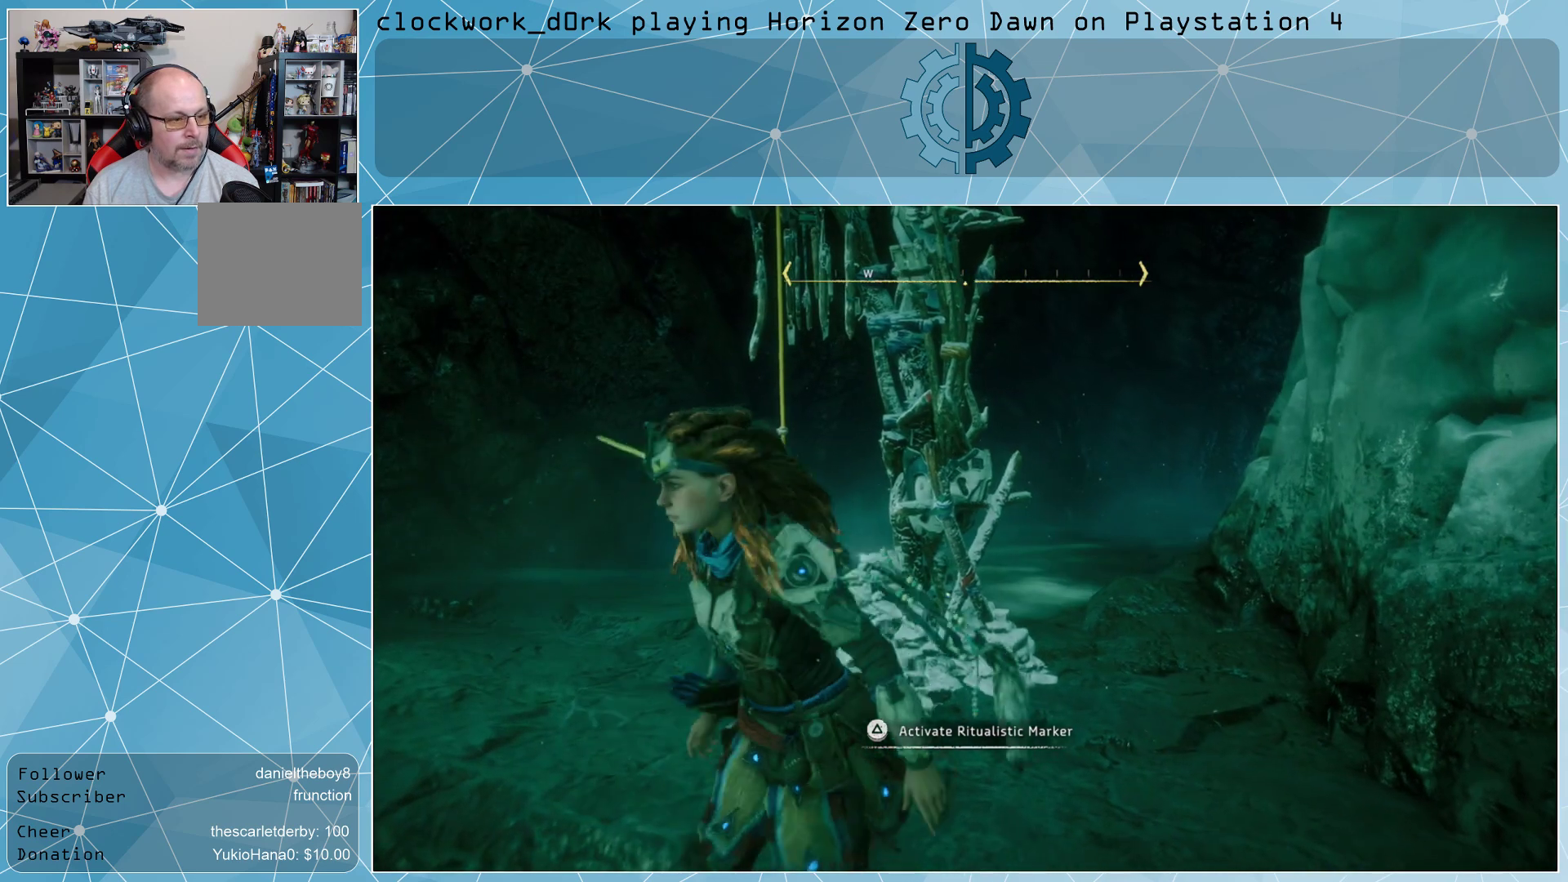
{"buttons": [], "left_stick": "center", "right_stick": "center", "events": [[67, "right_stick", "up"], [467, "right_stick", "center"]]}